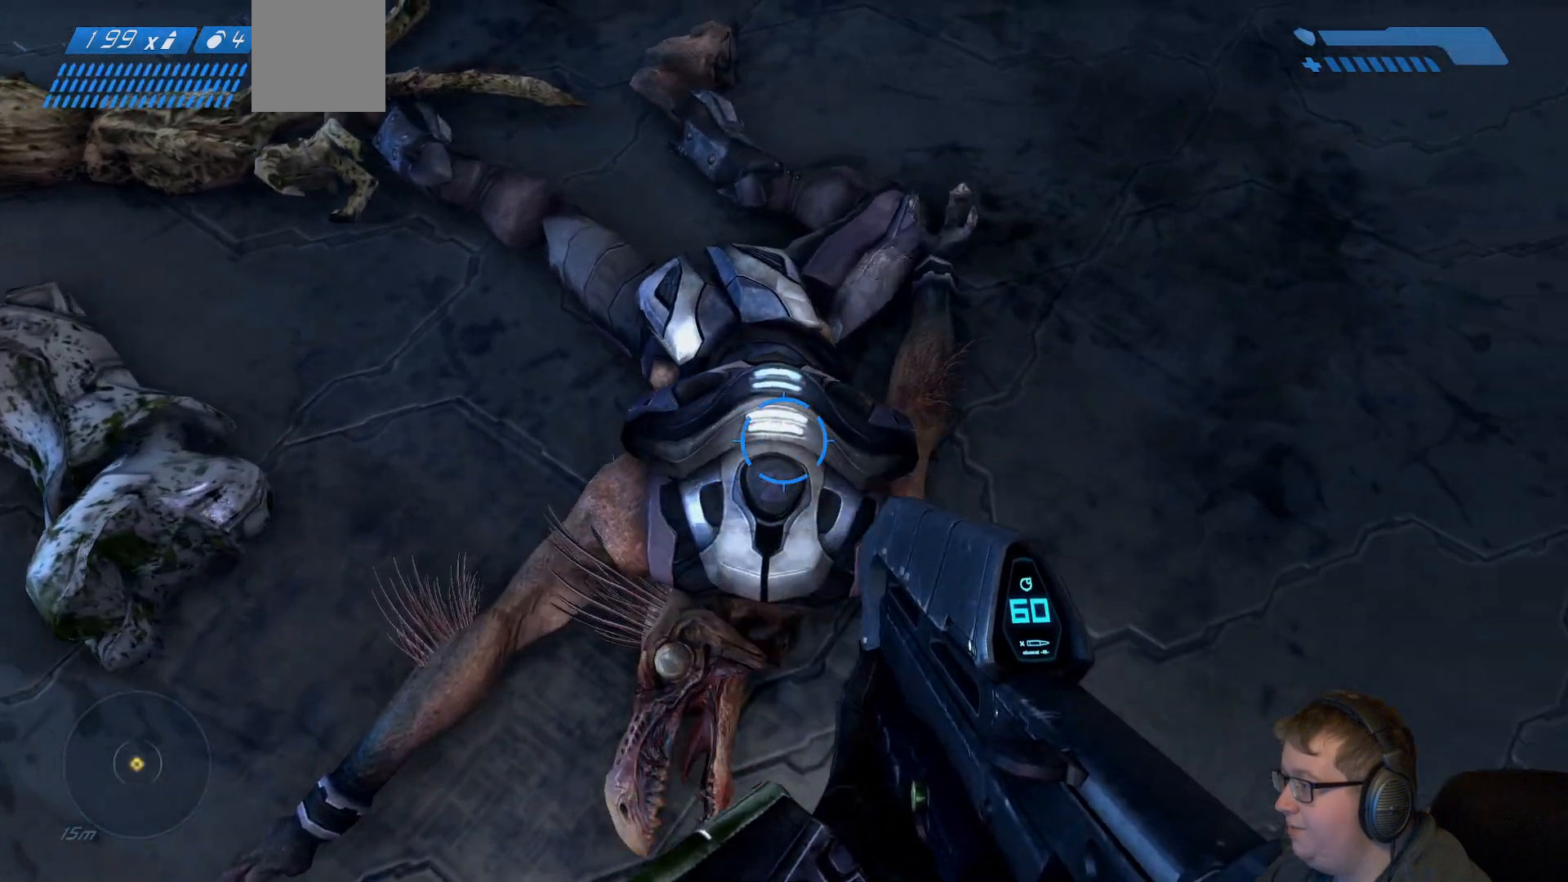
Gameplay with a controller (Xbox layout); each line is a JSON object with the inputs held at the frame after it. "events" lists button and stick changes between this image and that frame as [ms after this image, input, new state], when the widget could be followed in between. Not read: L3 R3.
{"buttons": [], "left_stick": "center", "right_stick": "up-left", "events": [[50, "right_stick", "center"], [167, "right_stick", "left"], [283, "right_stick", "up-left"]]}
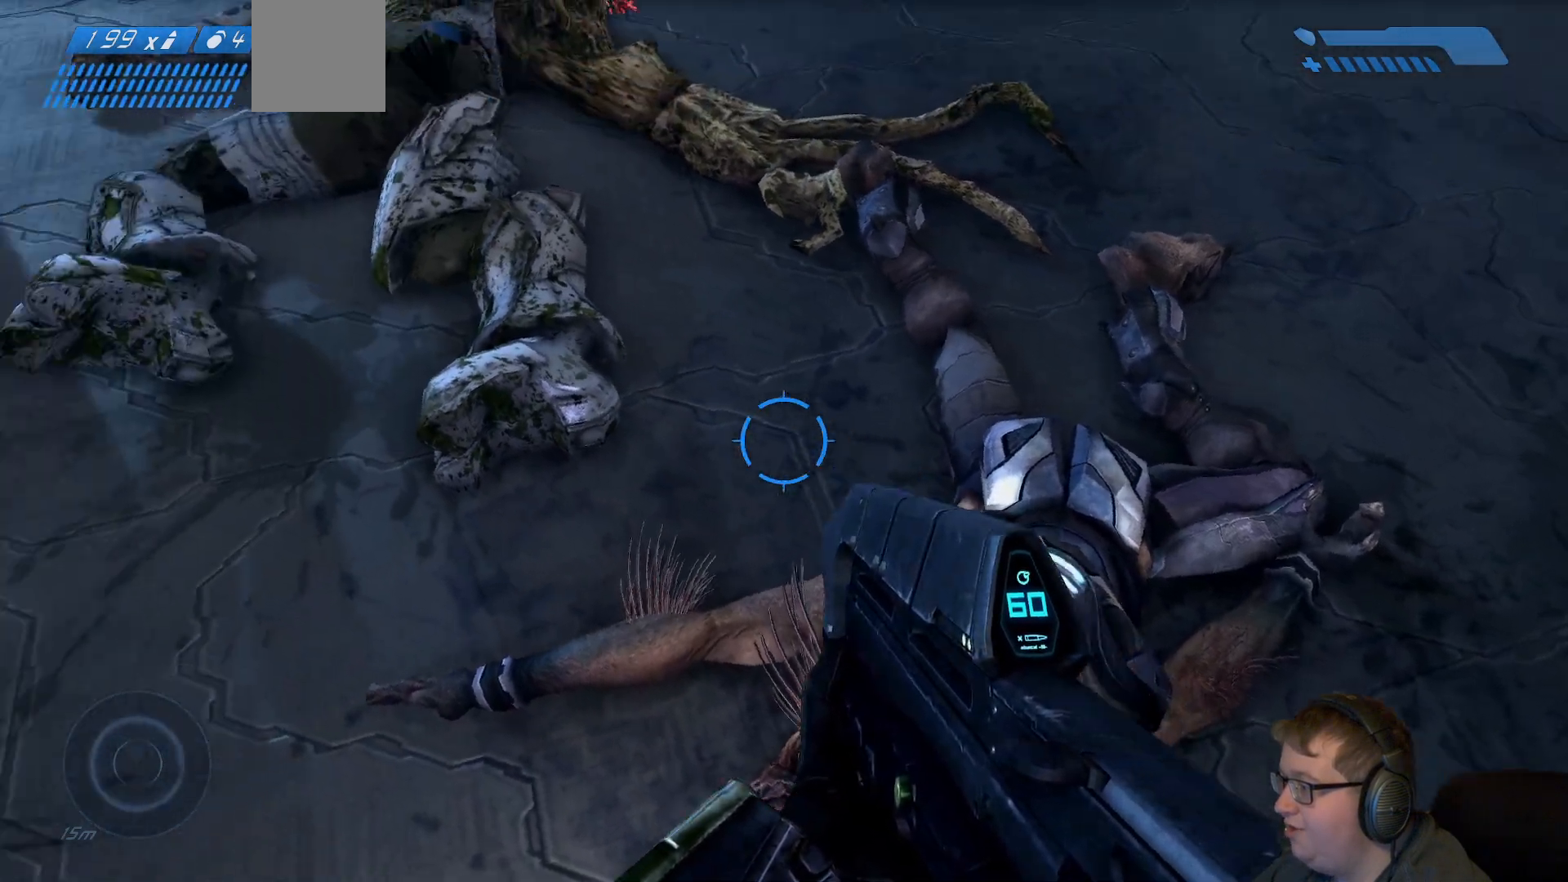
{"buttons": [], "left_stick": "up-right", "right_stick": "center", "events": [[83, "left_stick", "right"], [183, "left_stick", "up-right"], [300, "right_stick", "center"]]}
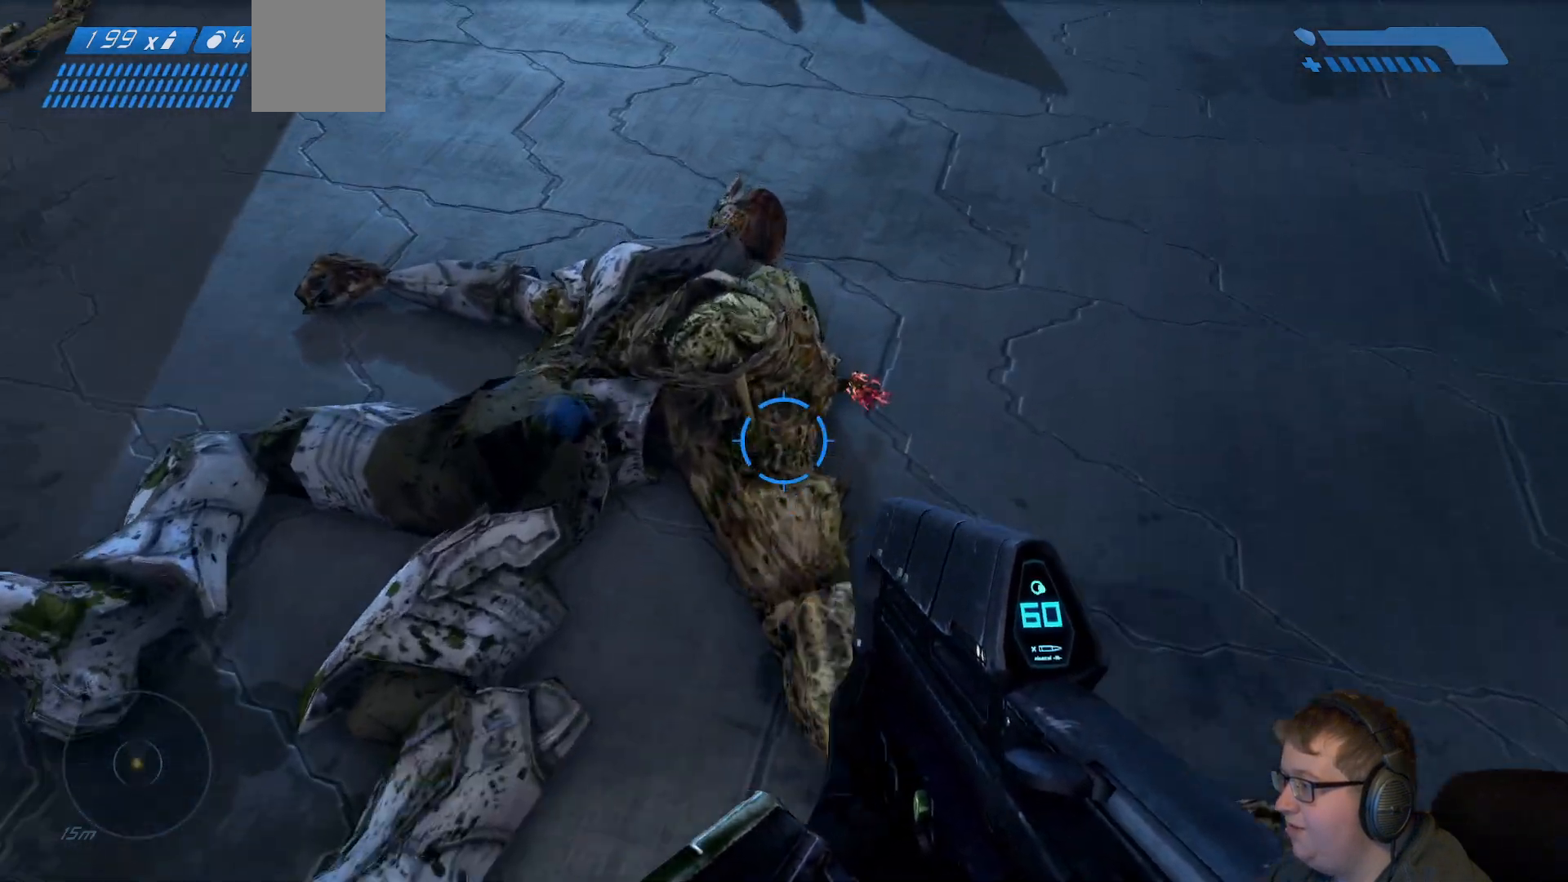
{"buttons": [], "left_stick": "up", "right_stick": "left", "events": [[17, "left_stick", "center"], [433, "left_stick", "up"], [483, "right_stick", "left"]]}
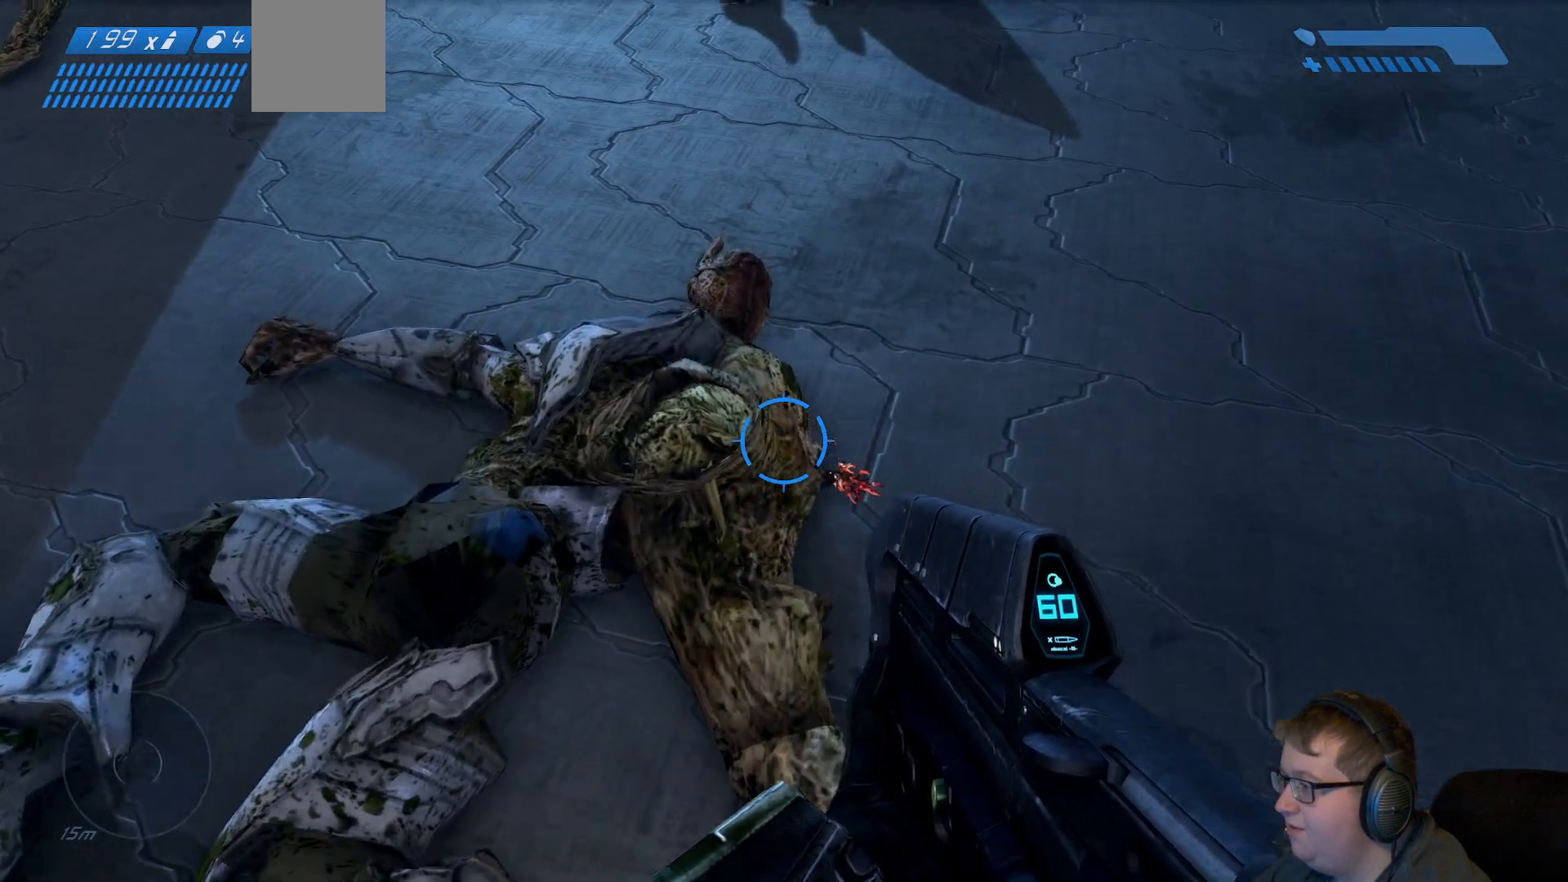
{"buttons": [], "left_stick": "center", "right_stick": "center", "events": [[167, "right_stick", "center"], [200, "left_stick", "center"]]}
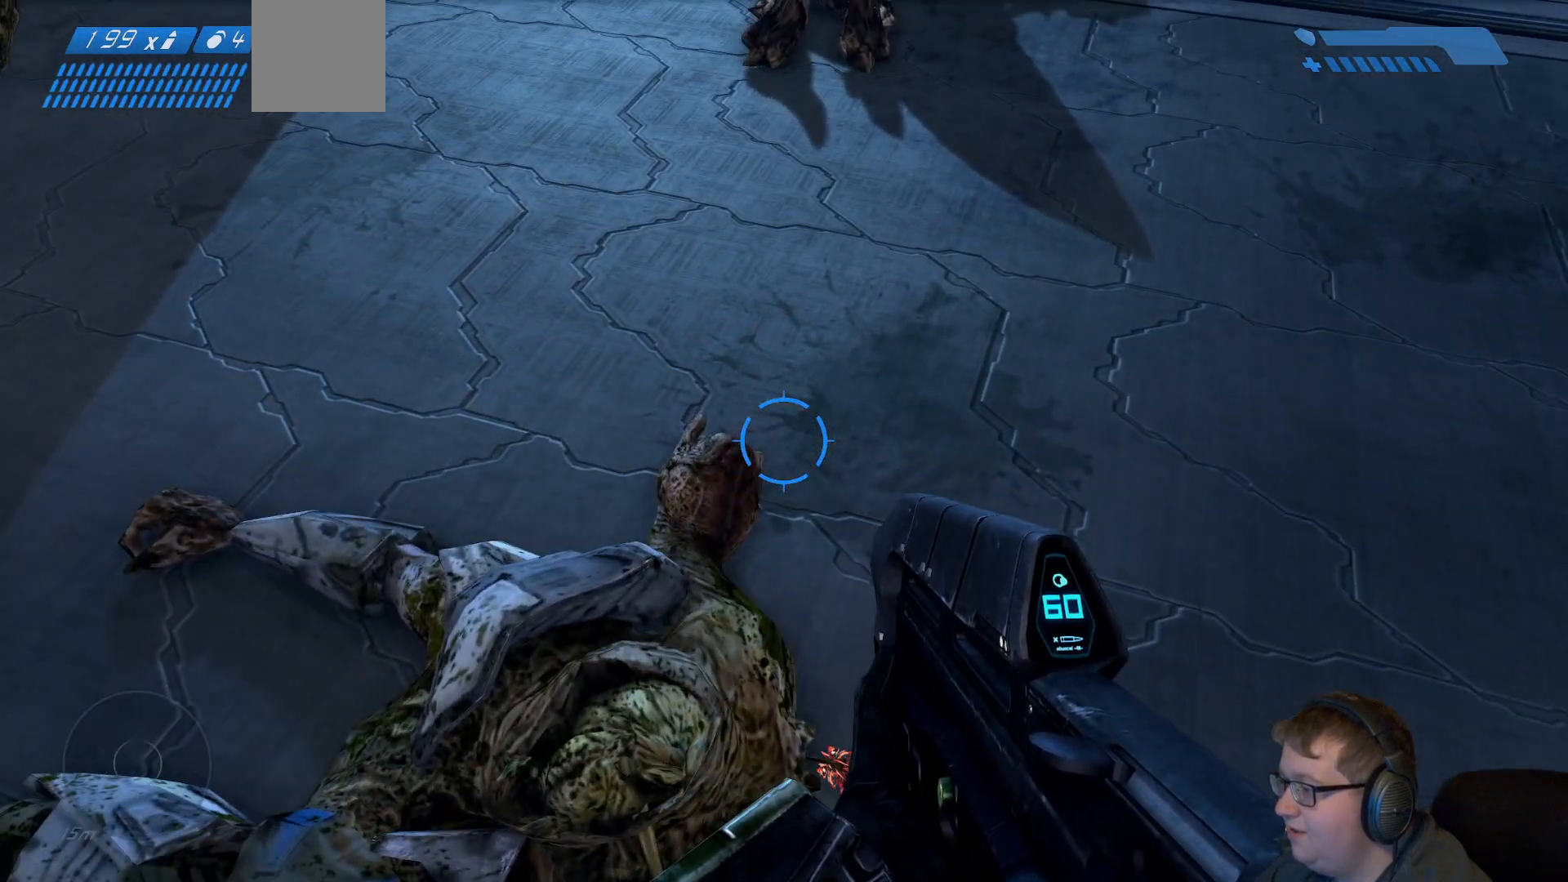
{"buttons": [], "left_stick": "center", "right_stick": "center", "events": []}
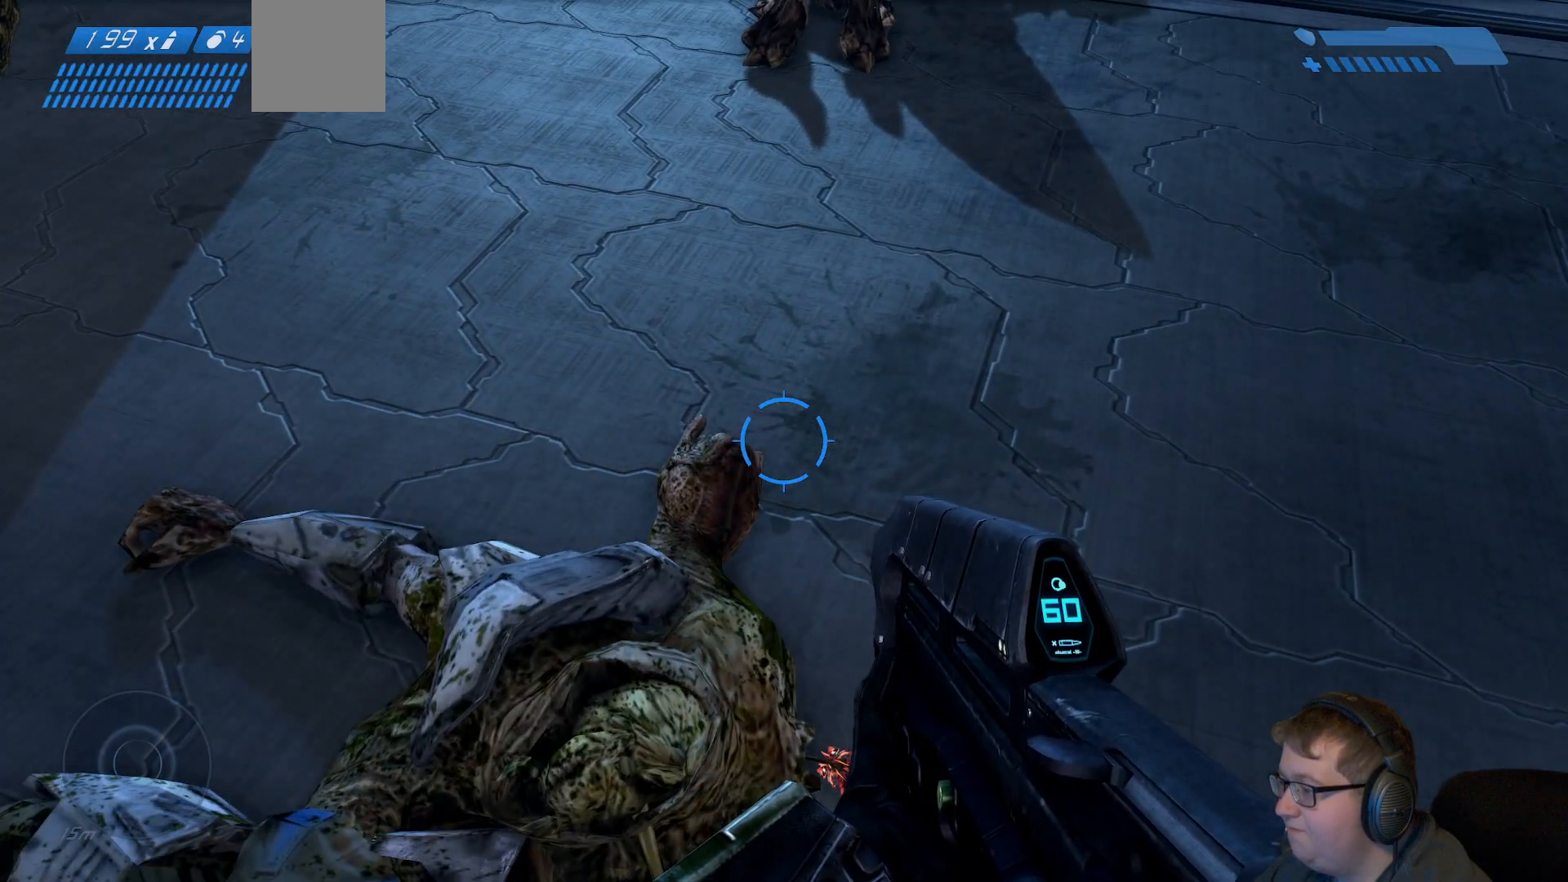
{"buttons": [], "left_stick": "center", "right_stick": "left", "events": [[167, "left_stick", "left"], [250, "right_stick", "left"], [467, "left_stick", "center"]]}
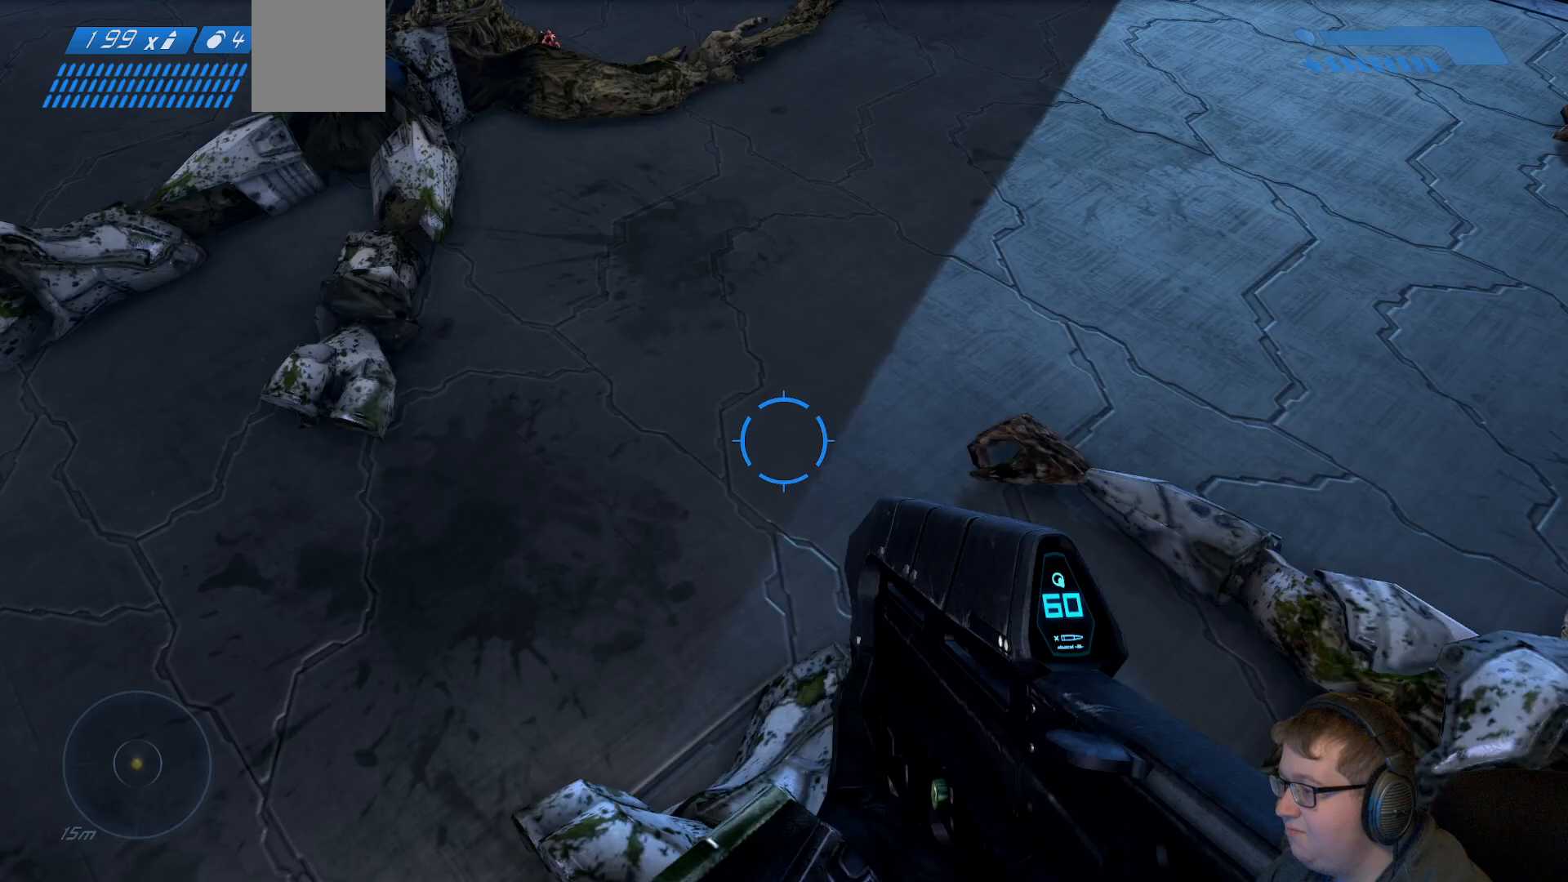
{"buttons": [], "left_stick": "up-left", "right_stick": "center", "events": [[67, "right_stick", "center"], [200, "left_stick", "up-left"], [233, "right_stick", "up-left"], [467, "right_stick", "center"]]}
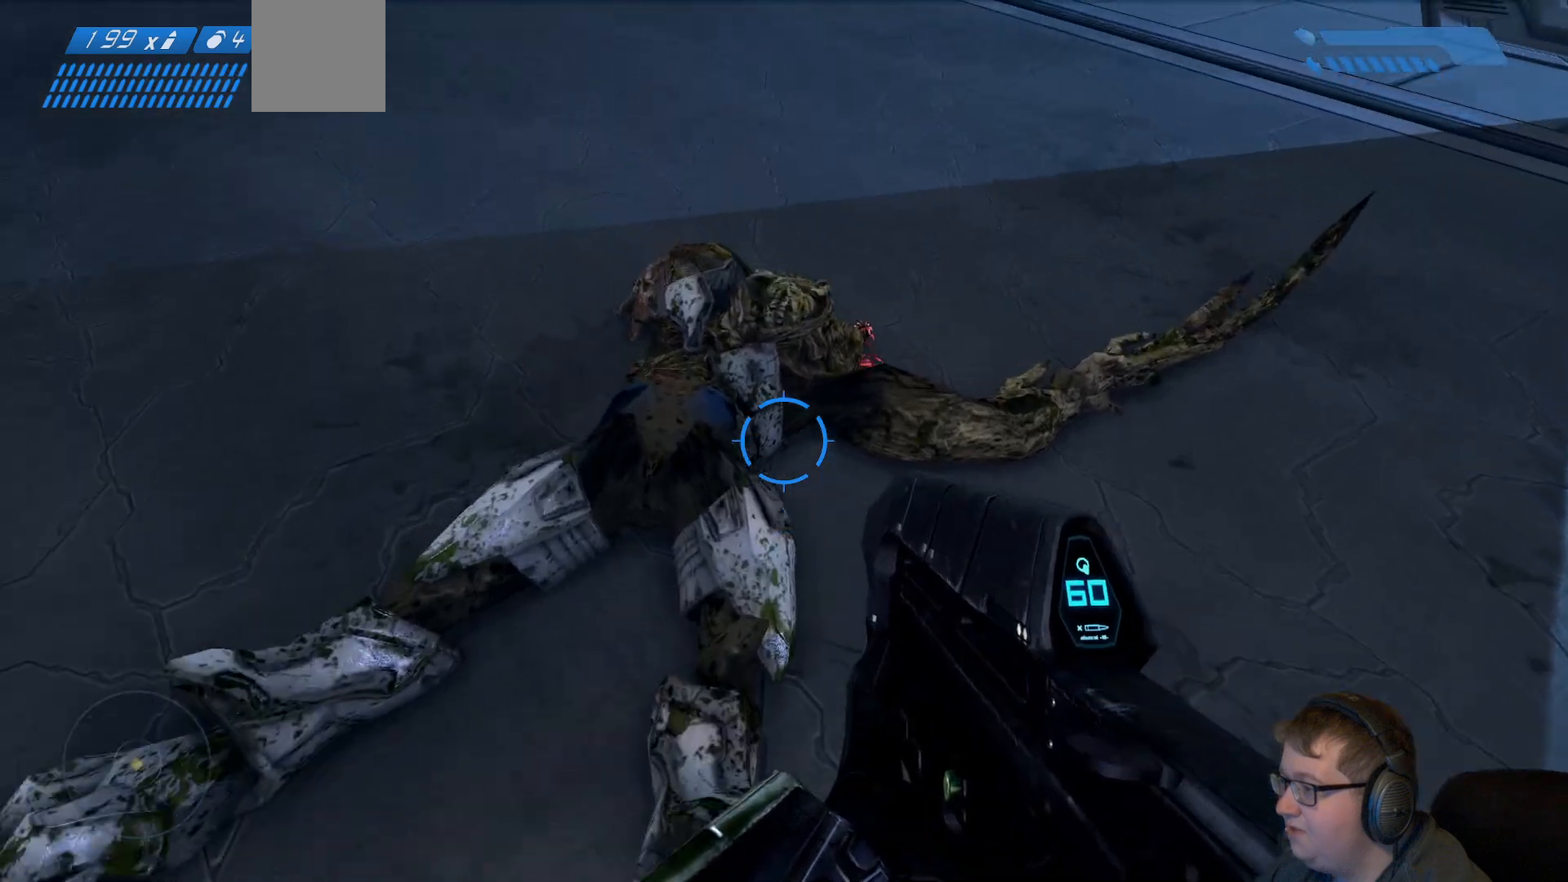
{"buttons": [], "left_stick": "center", "right_stick": "down-right", "events": [[50, "left_stick", "up"], [167, "left_stick", "center"], [350, "right_stick", "down-right"]]}
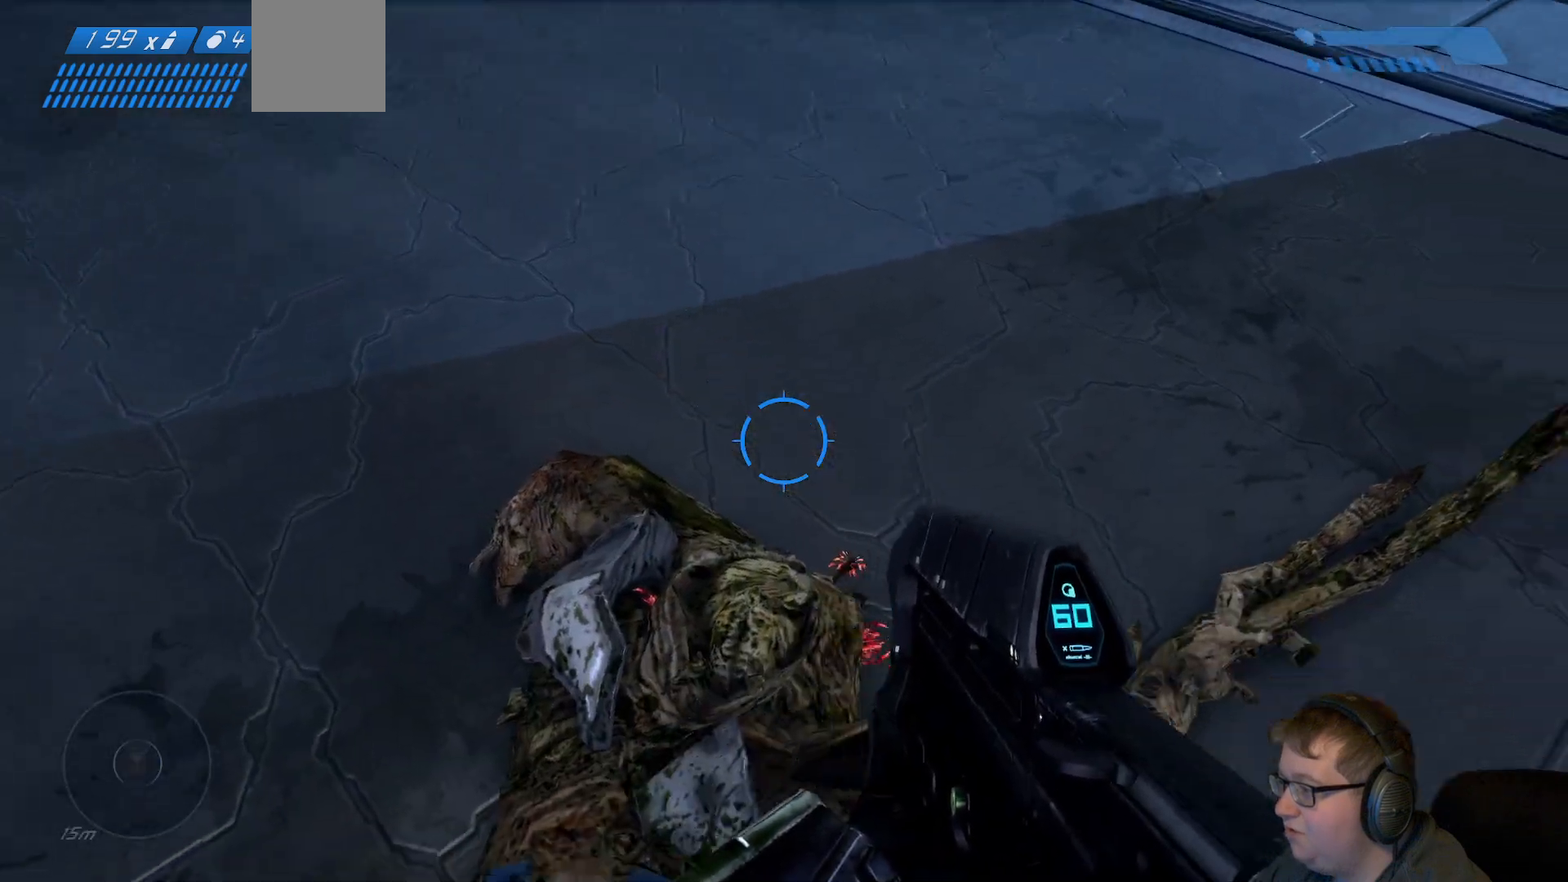
{"buttons": [], "left_stick": "center", "right_stick": "center", "events": [[200, "right_stick", "center"]]}
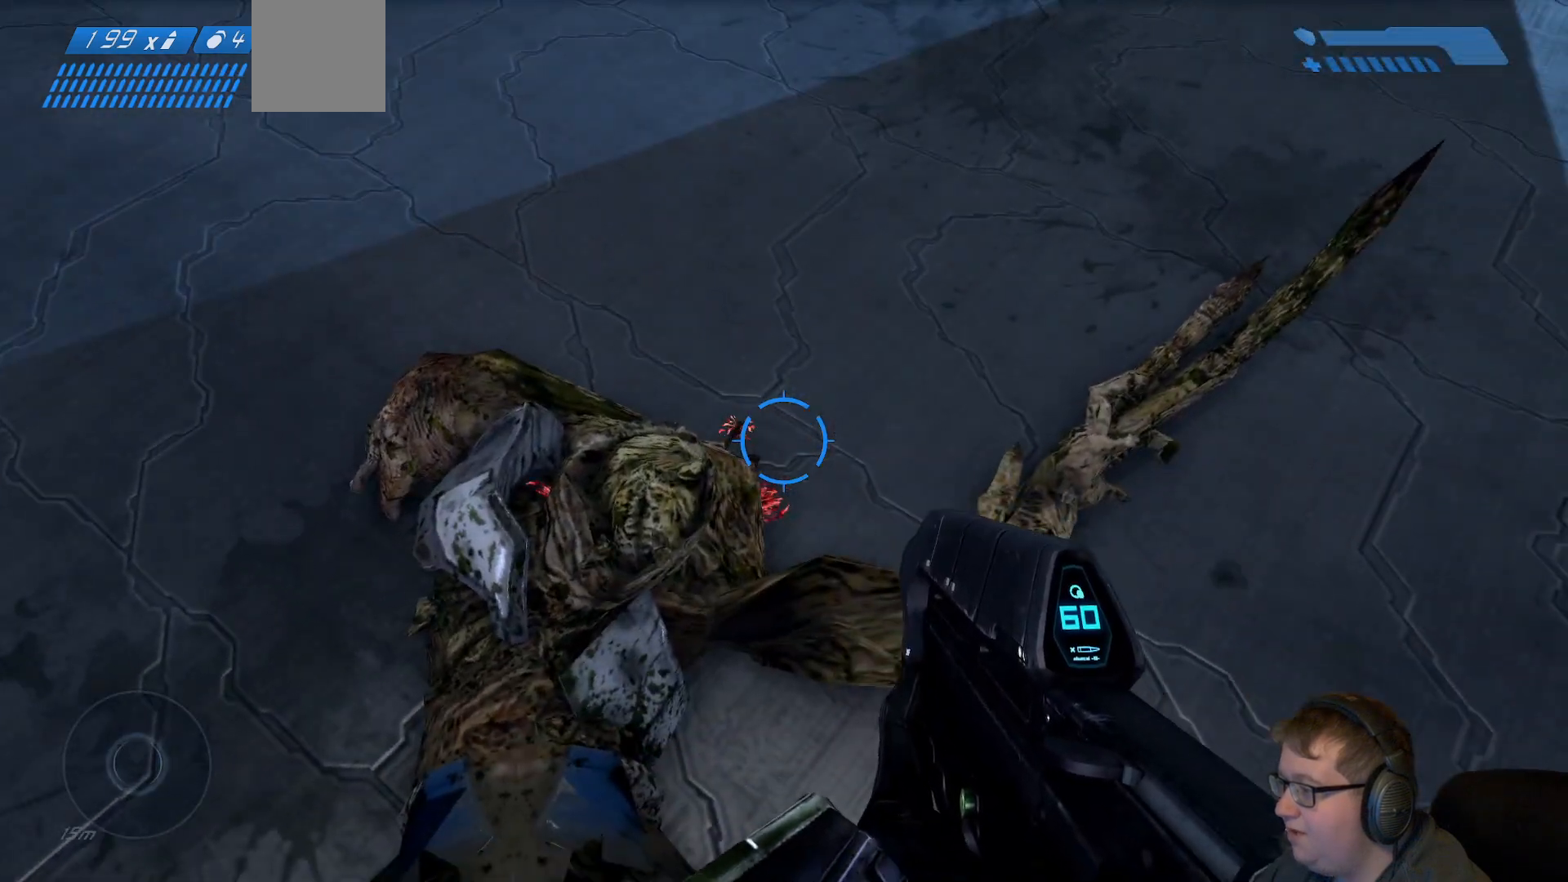
{"buttons": [], "left_stick": "center", "right_stick": "up-right", "events": [[383, "right_stick", "right"], [467, "right_stick", "up-right"]]}
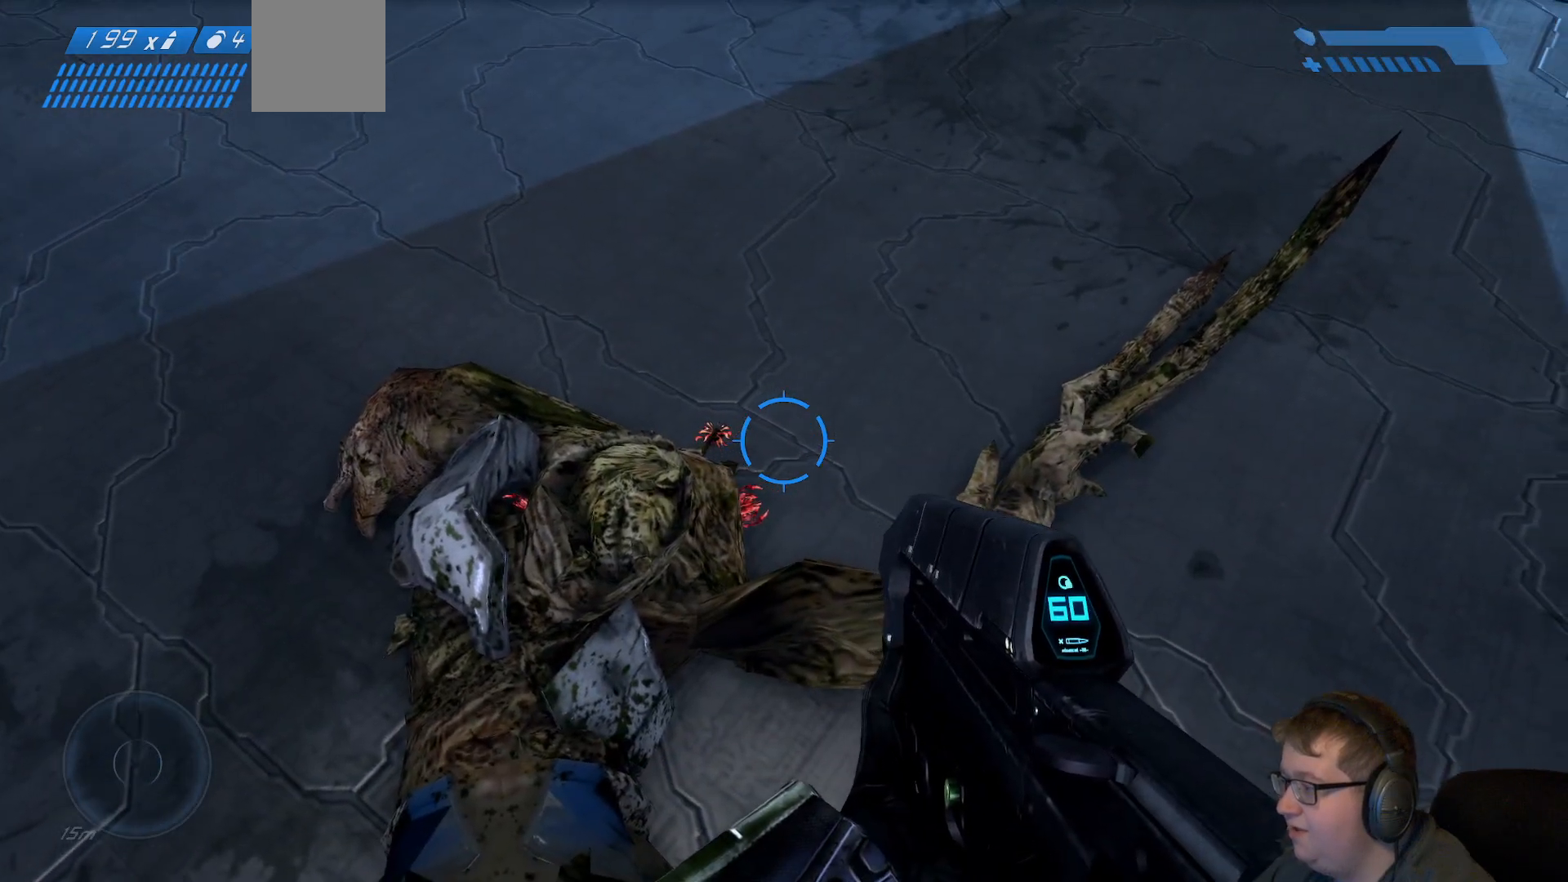
{"buttons": [], "left_stick": "center", "right_stick": "up", "events": [[333, "right_stick", "up"]]}
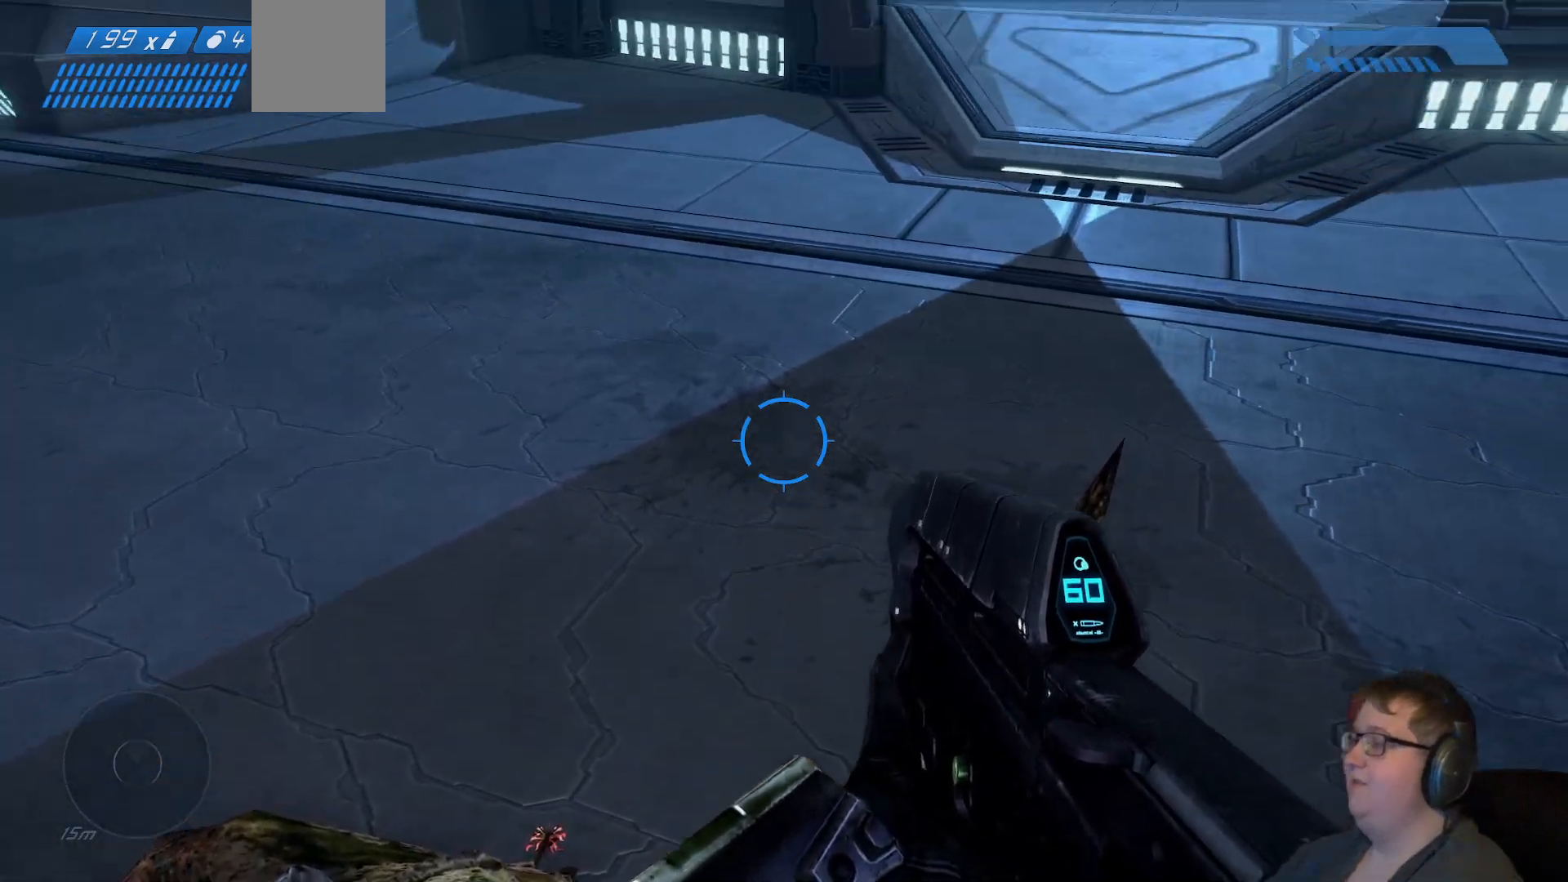
{"buttons": [], "left_stick": "center", "right_stick": "up", "events": []}
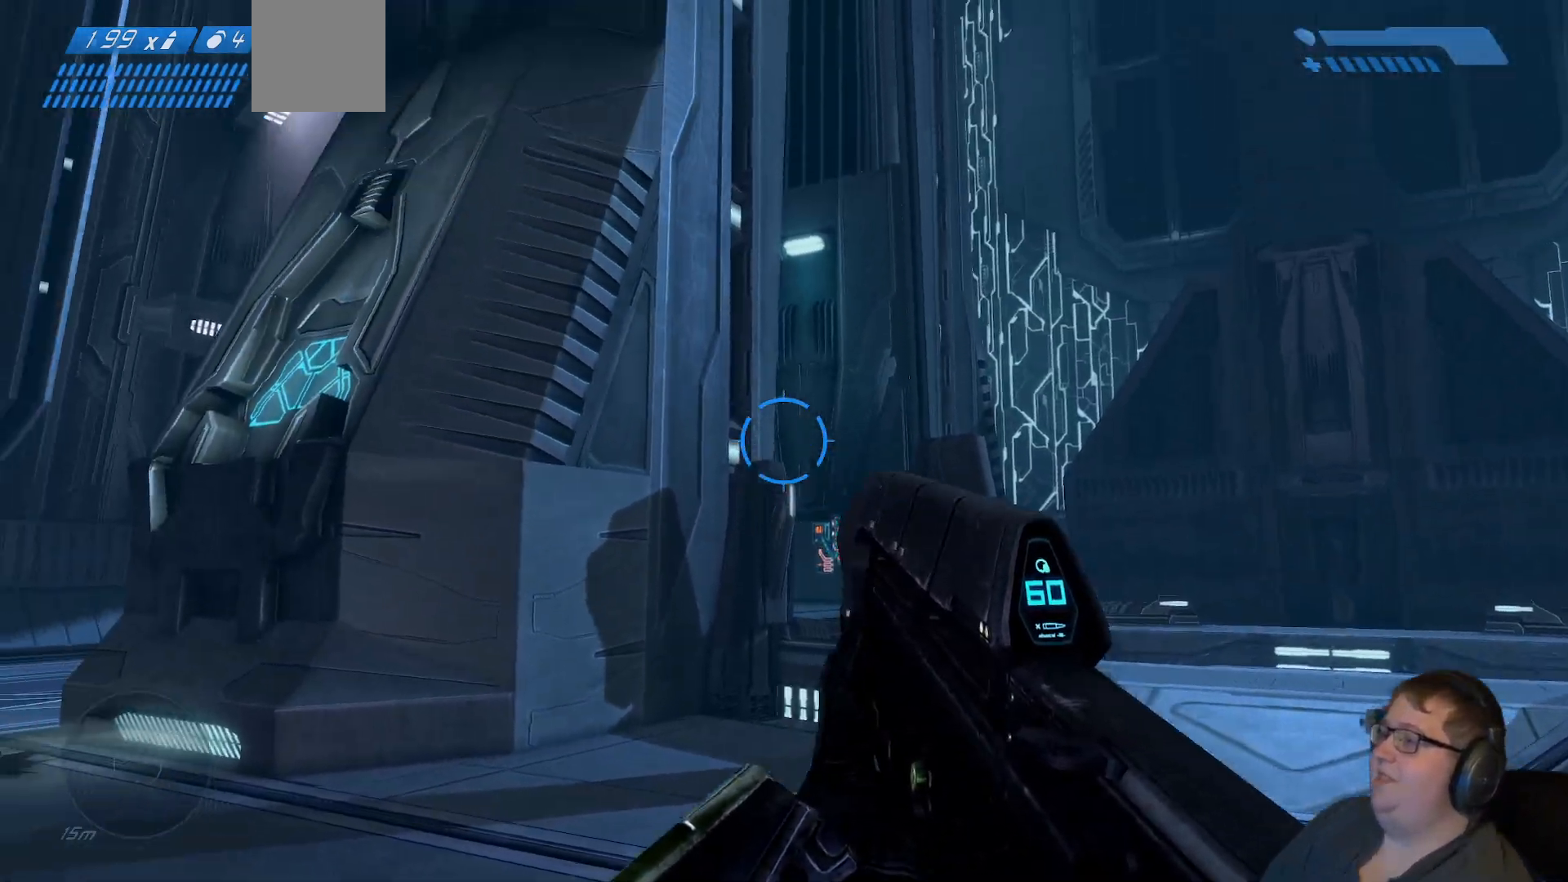
{"buttons": [], "left_stick": "up", "right_stick": "down", "events": [[133, "right_stick", "center"], [183, "left_stick", "right"], [267, "left_stick", "up-right"], [333, "right_stick", "down"], [467, "left_stick", "up"]]}
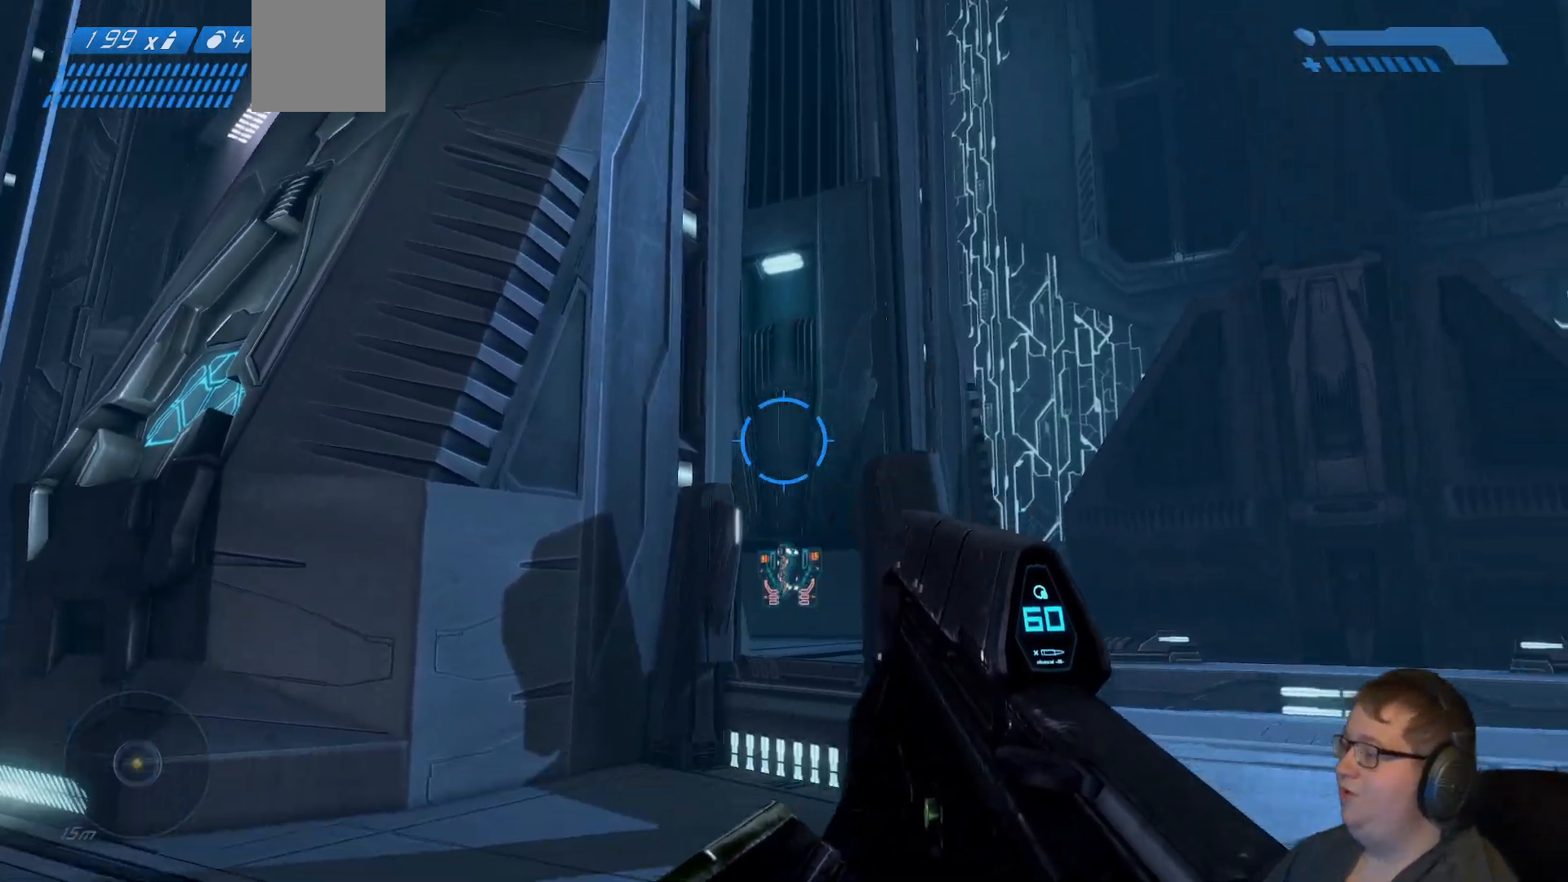
{"buttons": [], "left_stick": "up-right", "right_stick": "center", "events": [[83, "left_stick", "up-right"], [400, "right_stick", "center"]]}
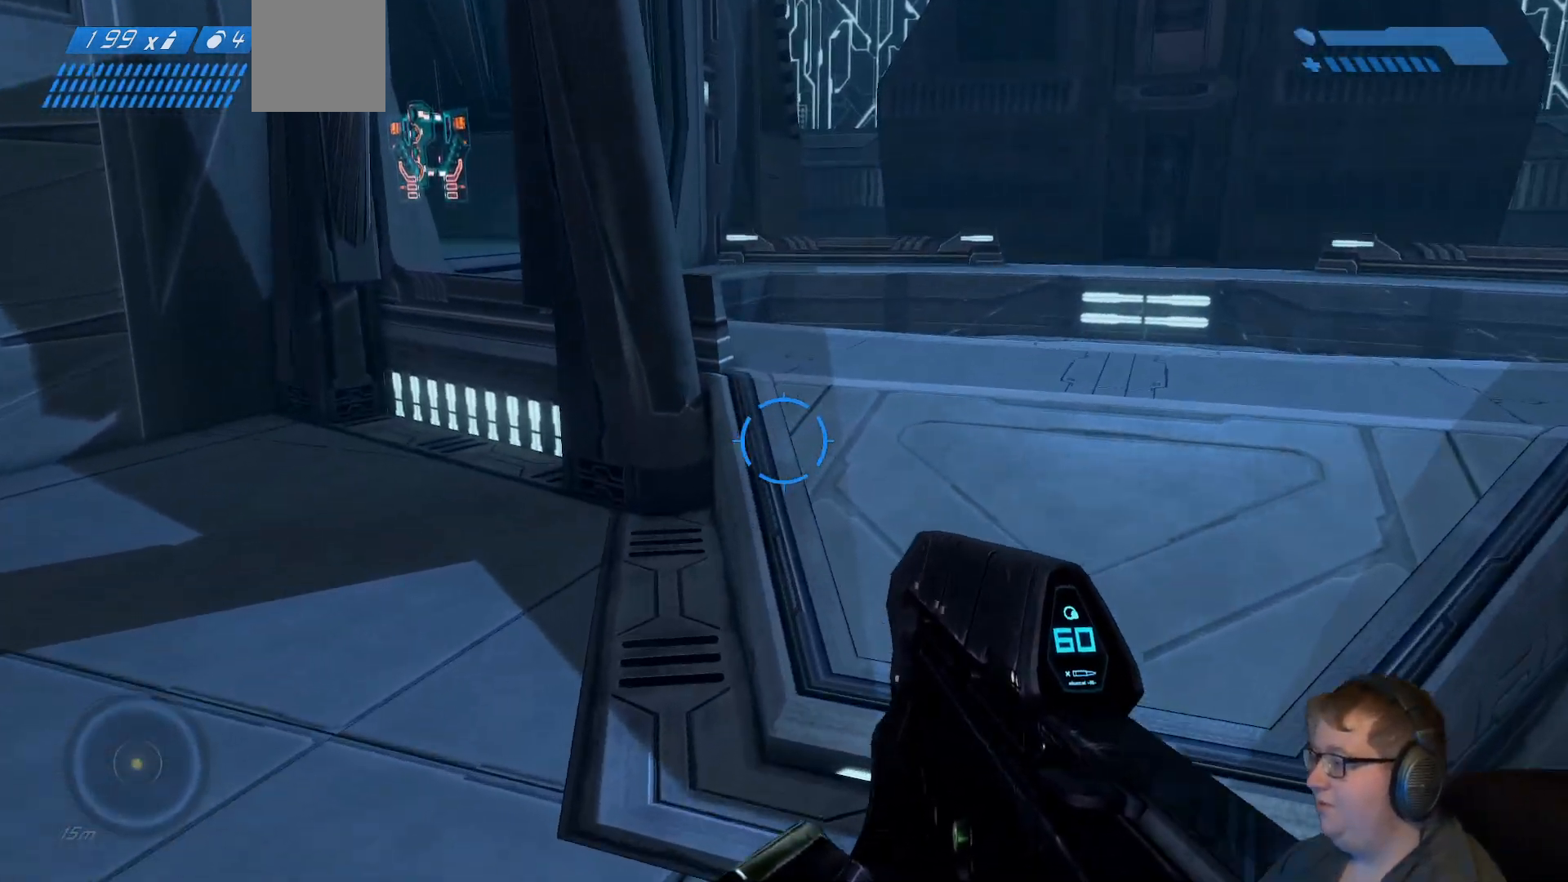
{"buttons": [], "left_stick": "up-right", "right_stick": "left", "events": [[433, "right_stick", "left"]]}
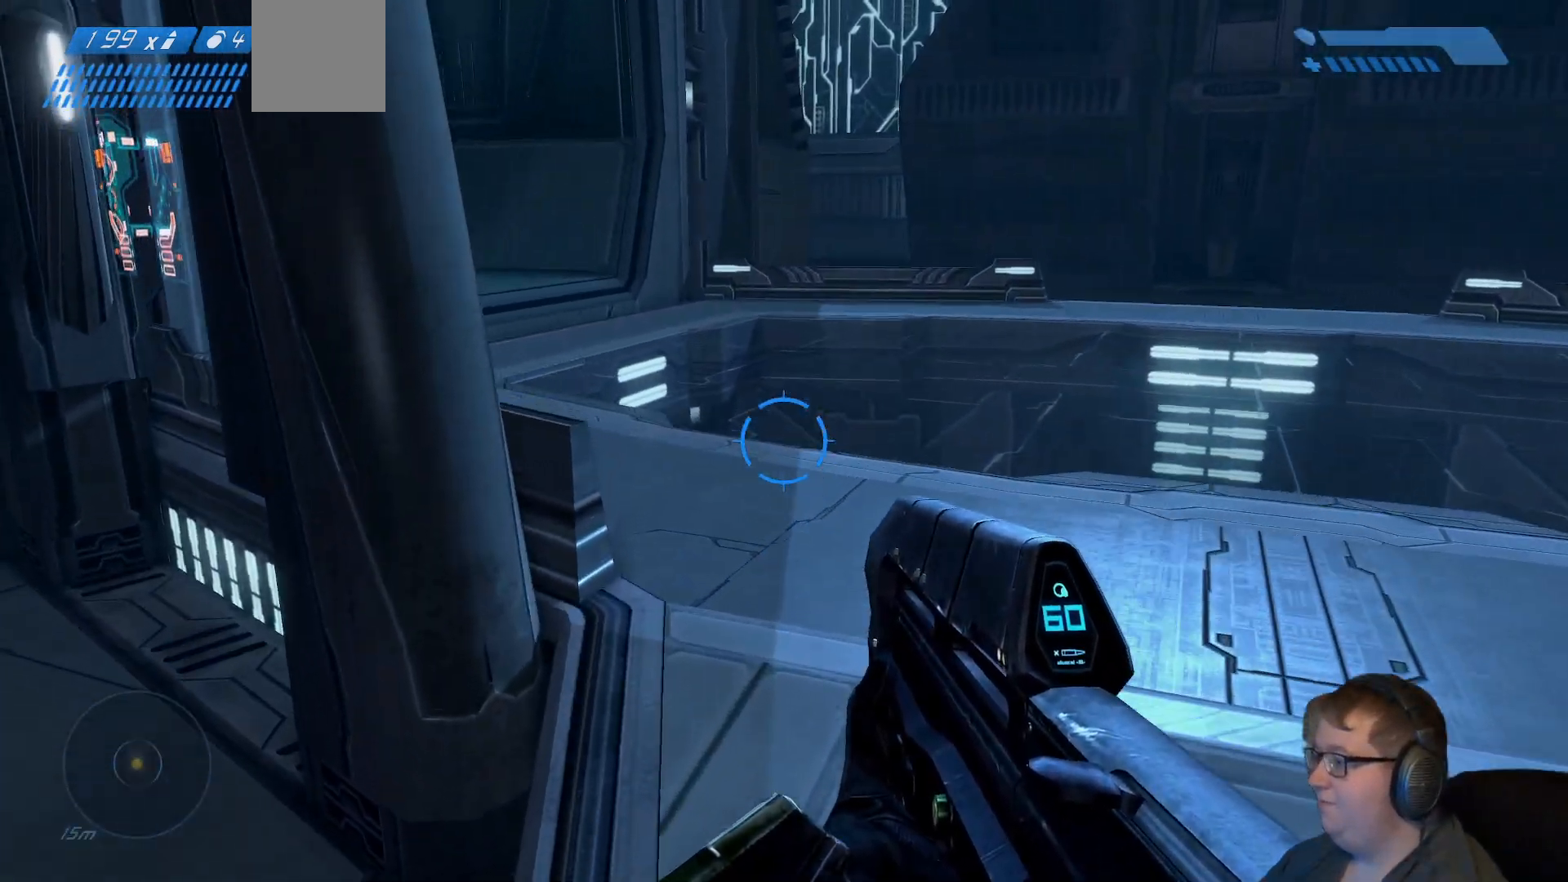
{"buttons": [], "left_stick": "up-right", "right_stick": "up-left", "events": [[433, "right_stick", "up-left"]]}
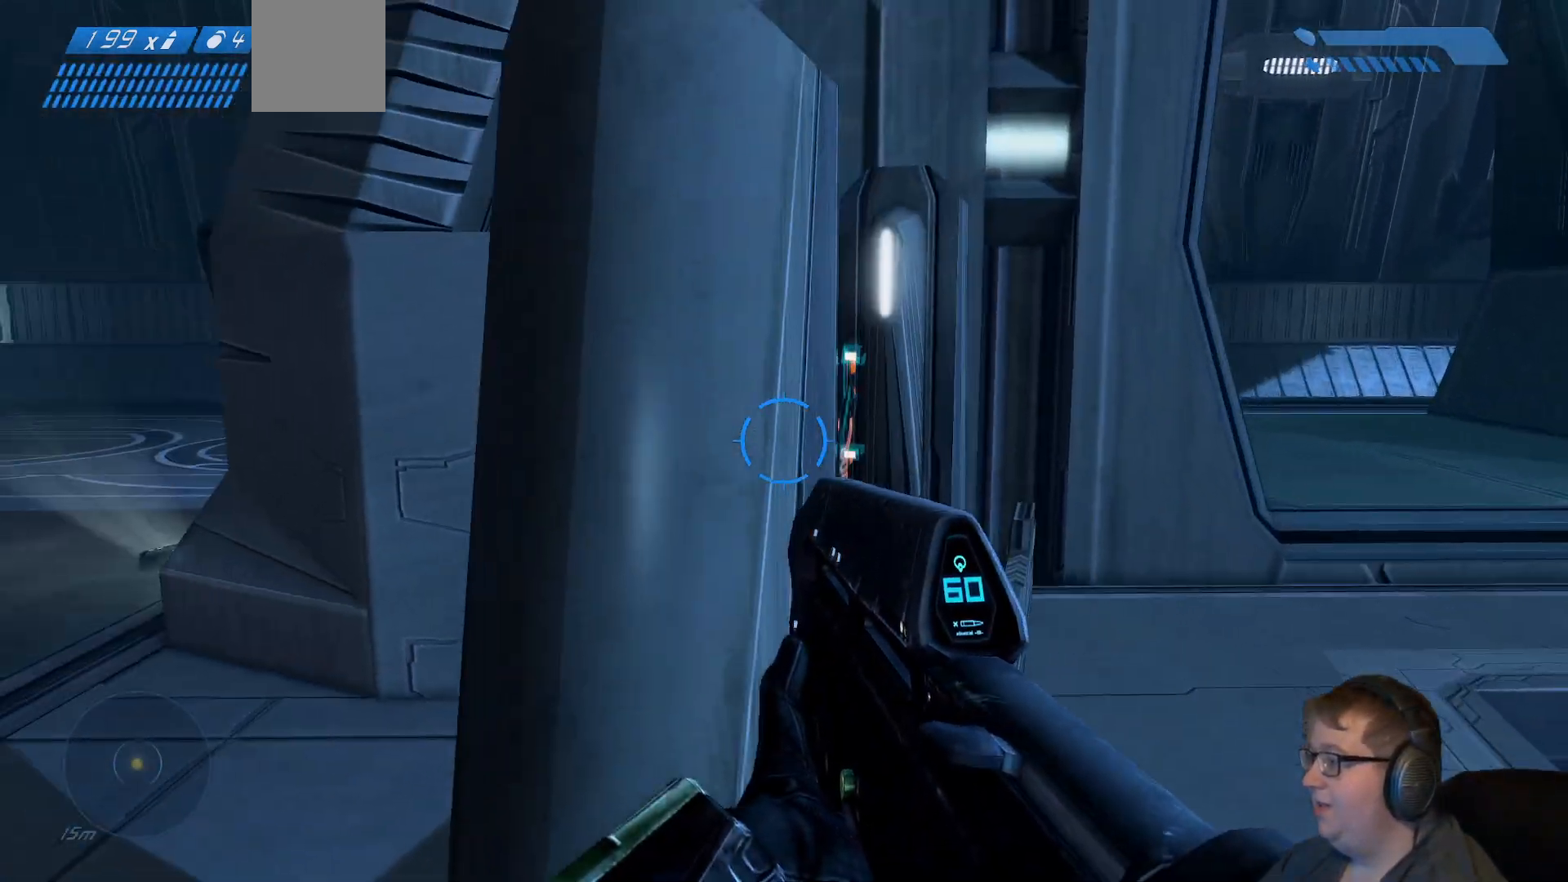
{"buttons": [], "left_stick": "up-right", "right_stick": "left", "events": [[283, "right_stick", "left"]]}
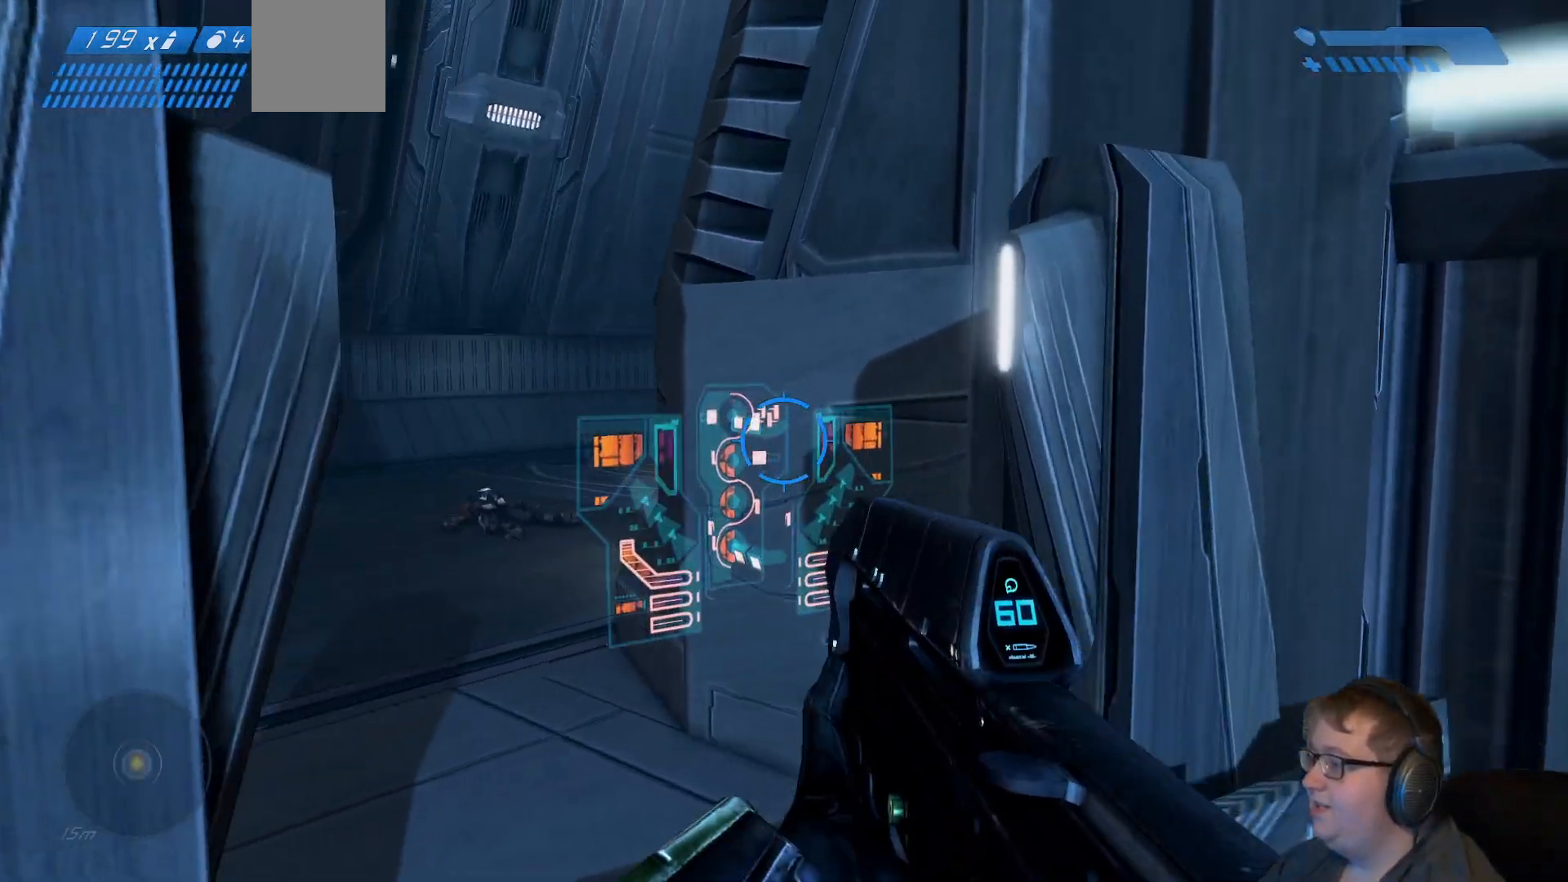
{"buttons": [], "left_stick": "down", "right_stick": "left", "events": [[100, "right_stick", "down-left"], [200, "left_stick", "center"], [233, "R1", "down"], [283, "right_stick", "center"], [317, "R1", "up"], [333, "left_stick", "down"], [483, "right_stick", "left"]]}
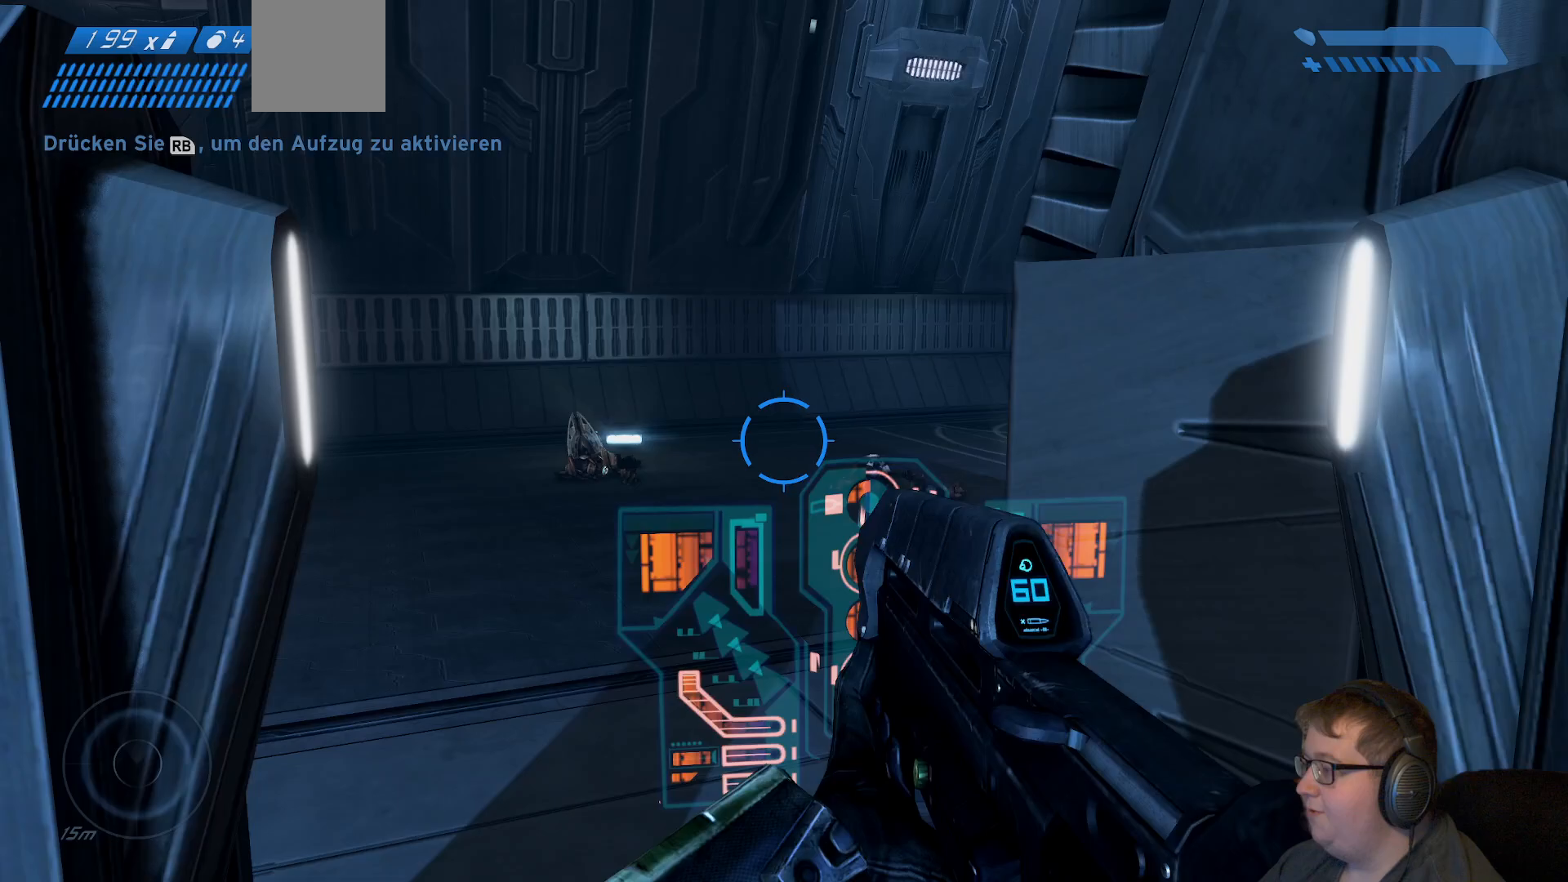
{"buttons": [], "left_stick": "left", "right_stick": "left", "events": [[150, "left_stick", "down-left"], [483, "left_stick", "left"]]}
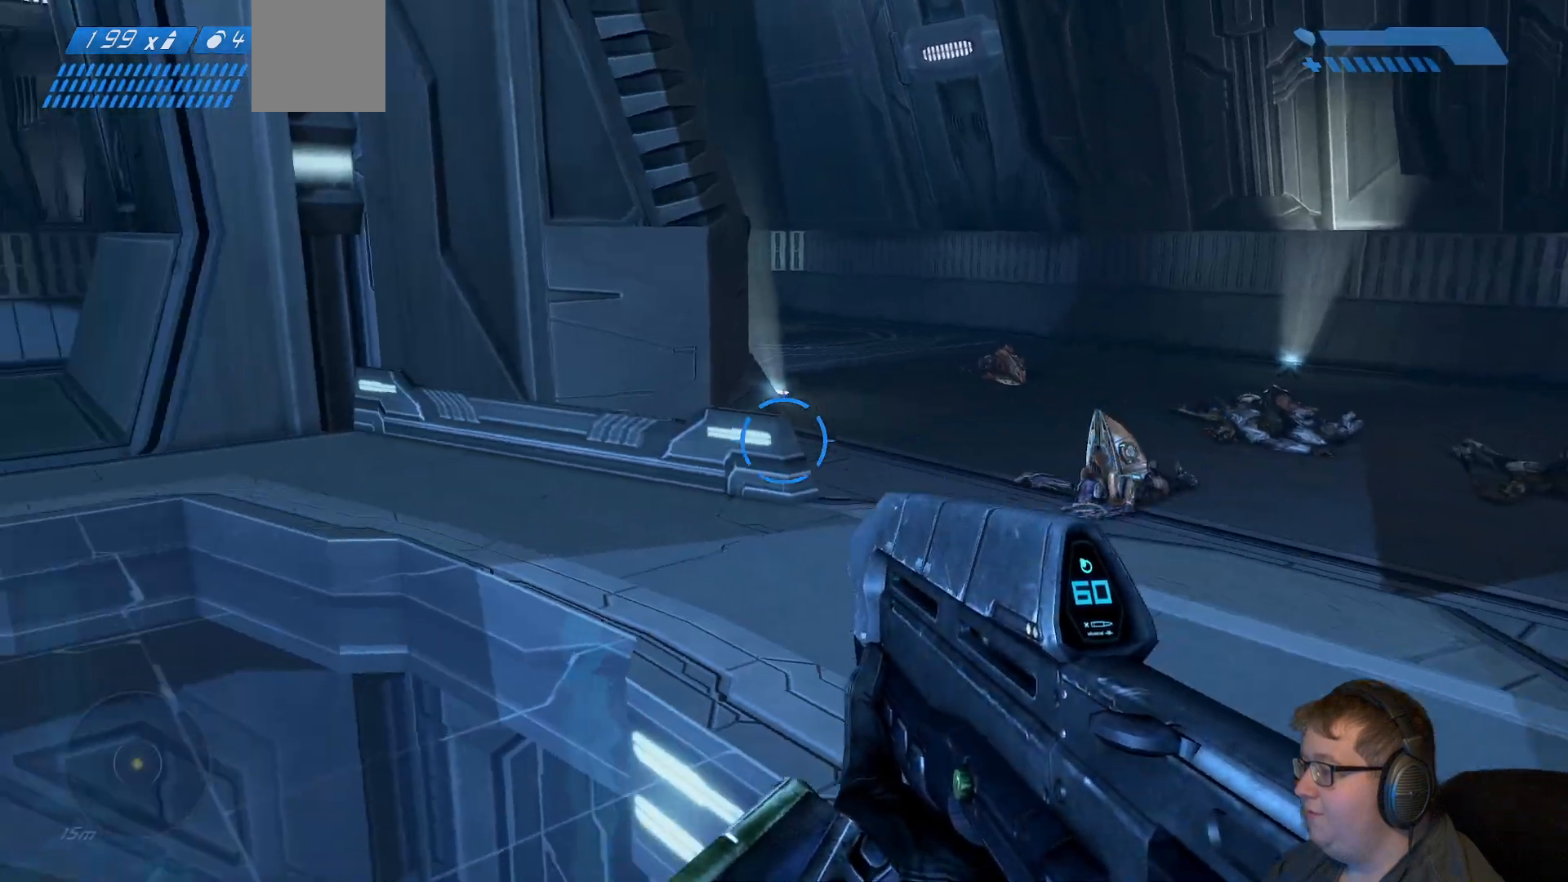
{"buttons": [], "left_stick": "center", "right_stick": "center", "events": [[167, "left_stick", "up-left"], [333, "left_stick", "center"], [400, "right_stick", "center"]]}
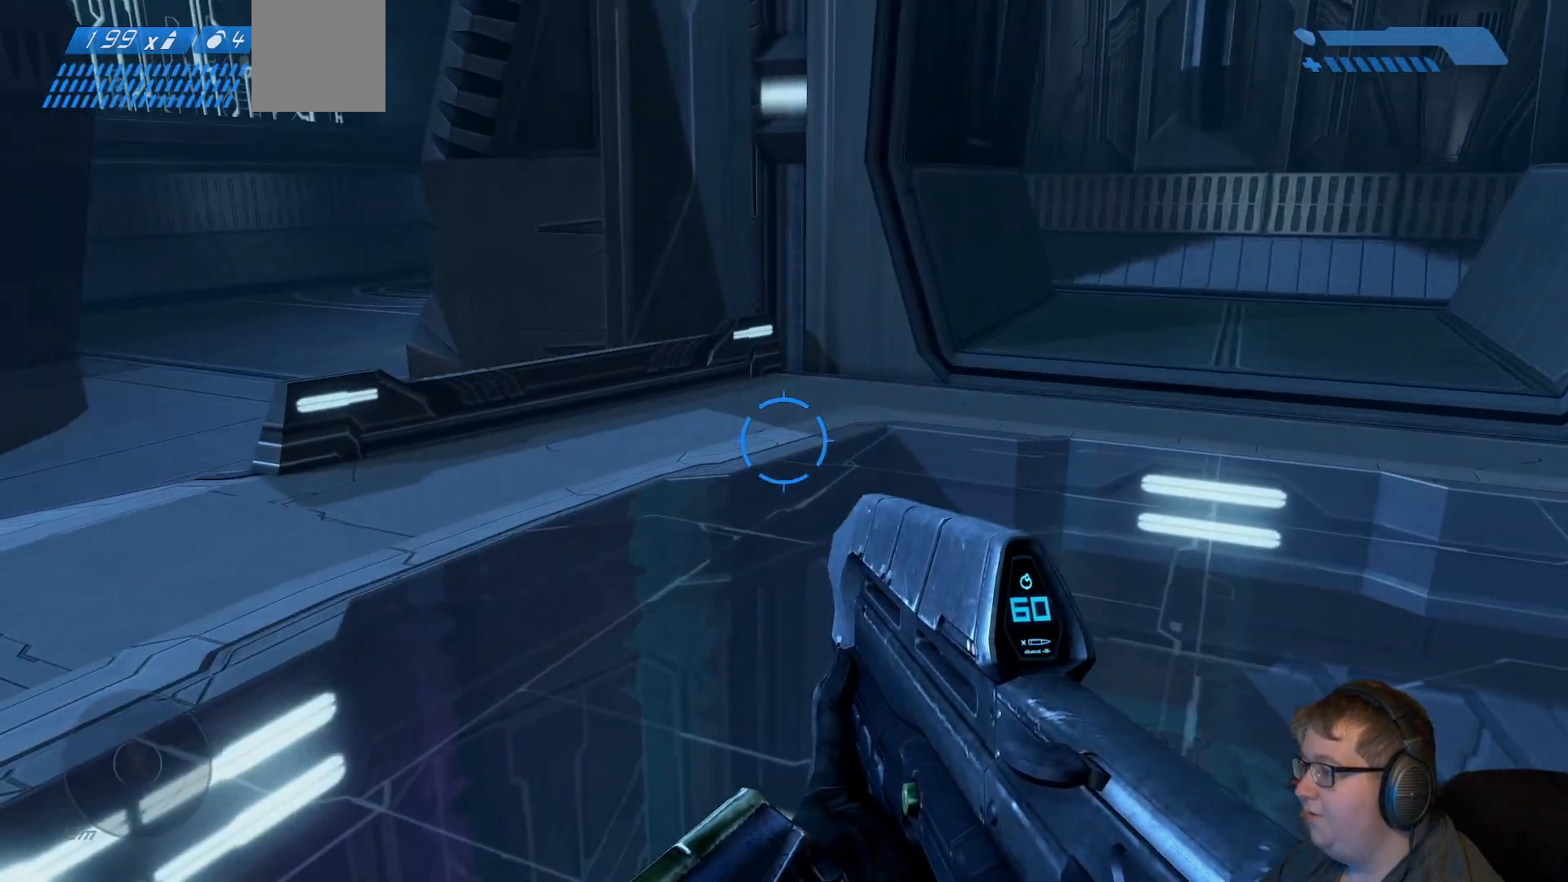
{"buttons": [], "left_stick": "center", "right_stick": "right", "events": [[133, "left_stick", "left"], [133, "right_stick", "left"], [217, "left_stick", "up"], [283, "left_stick", "up-right"], [383, "right_stick", "center"], [433, "left_stick", "center"], [467, "right_stick", "right"]]}
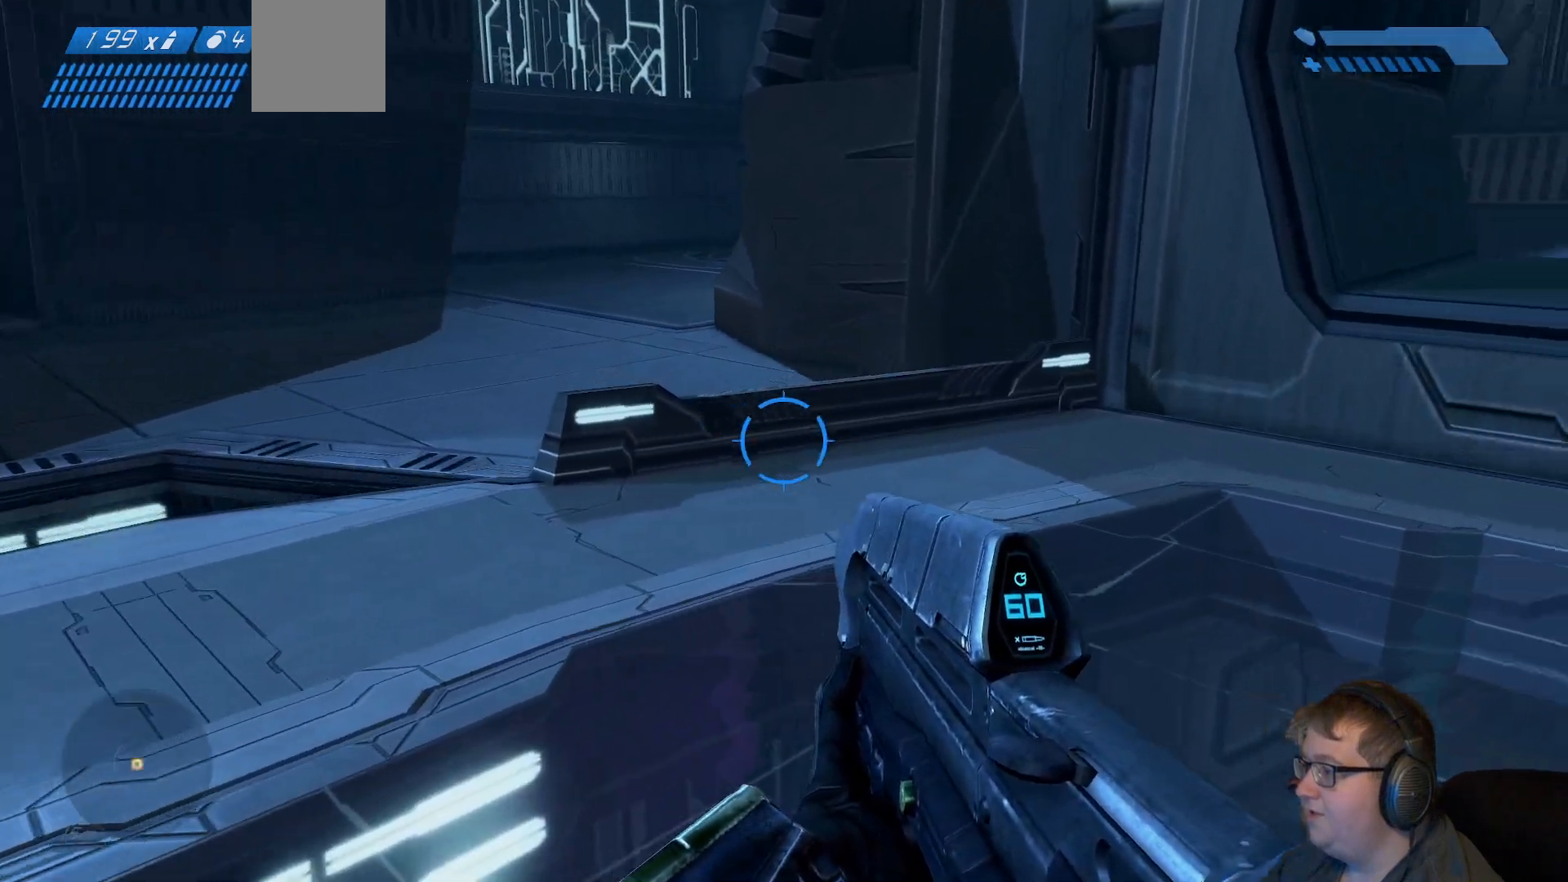
{"buttons": [], "left_stick": "center", "right_stick": "down-right", "events": [[100, "left_stick", "left"], [167, "left_stick", "down-left"], [400, "left_stick", "center"], [450, "right_stick", "down-right"]]}
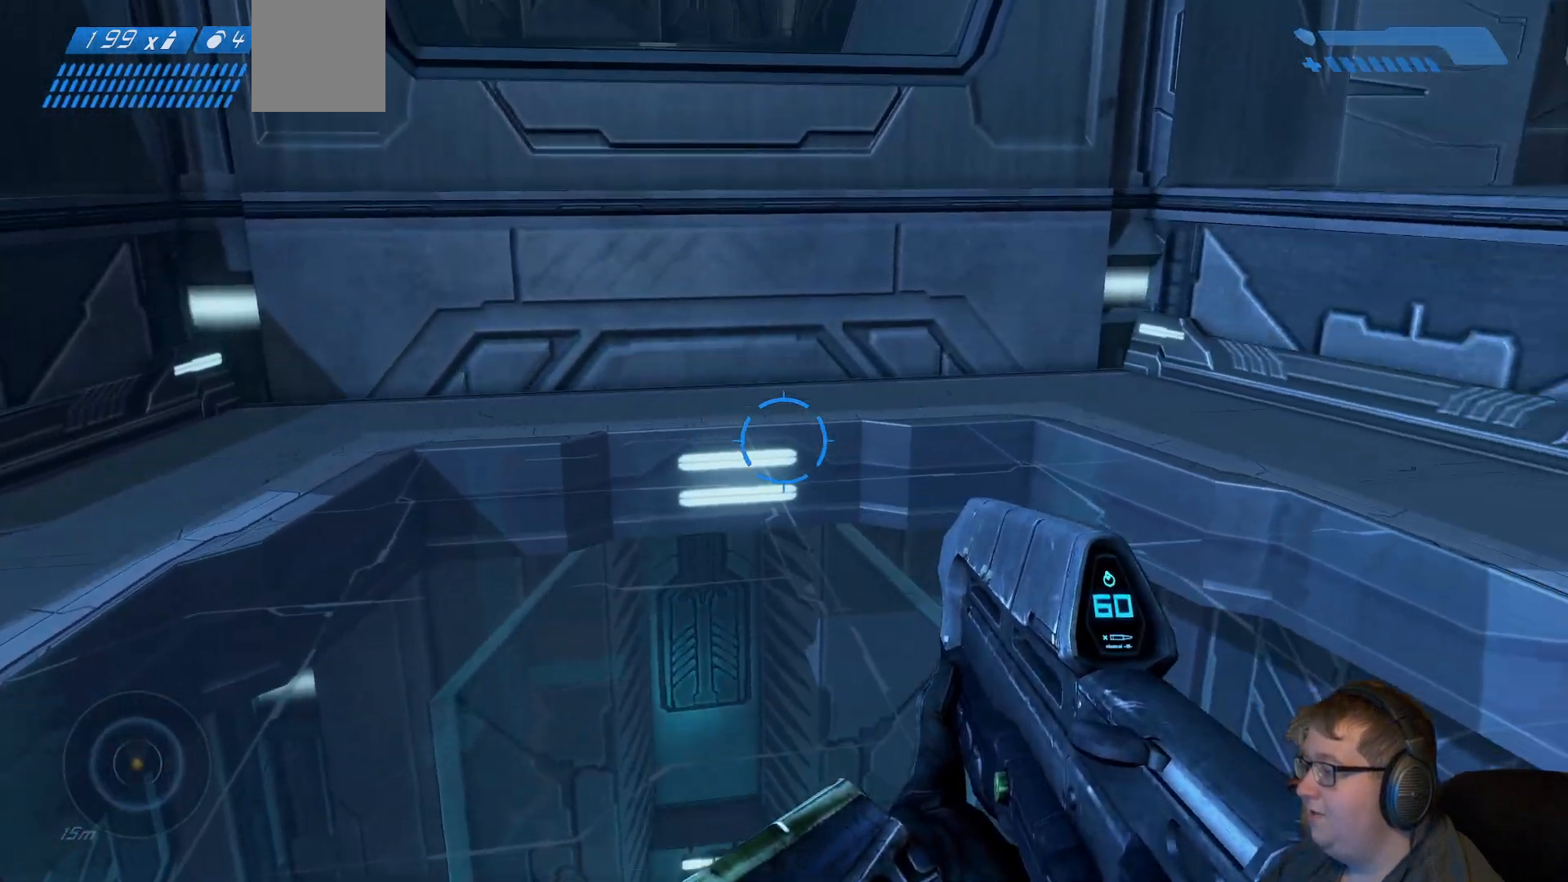
{"buttons": [], "left_stick": "center", "right_stick": "down-right", "events": [[183, "left_stick", "left"], [483, "left_stick", "center"]]}
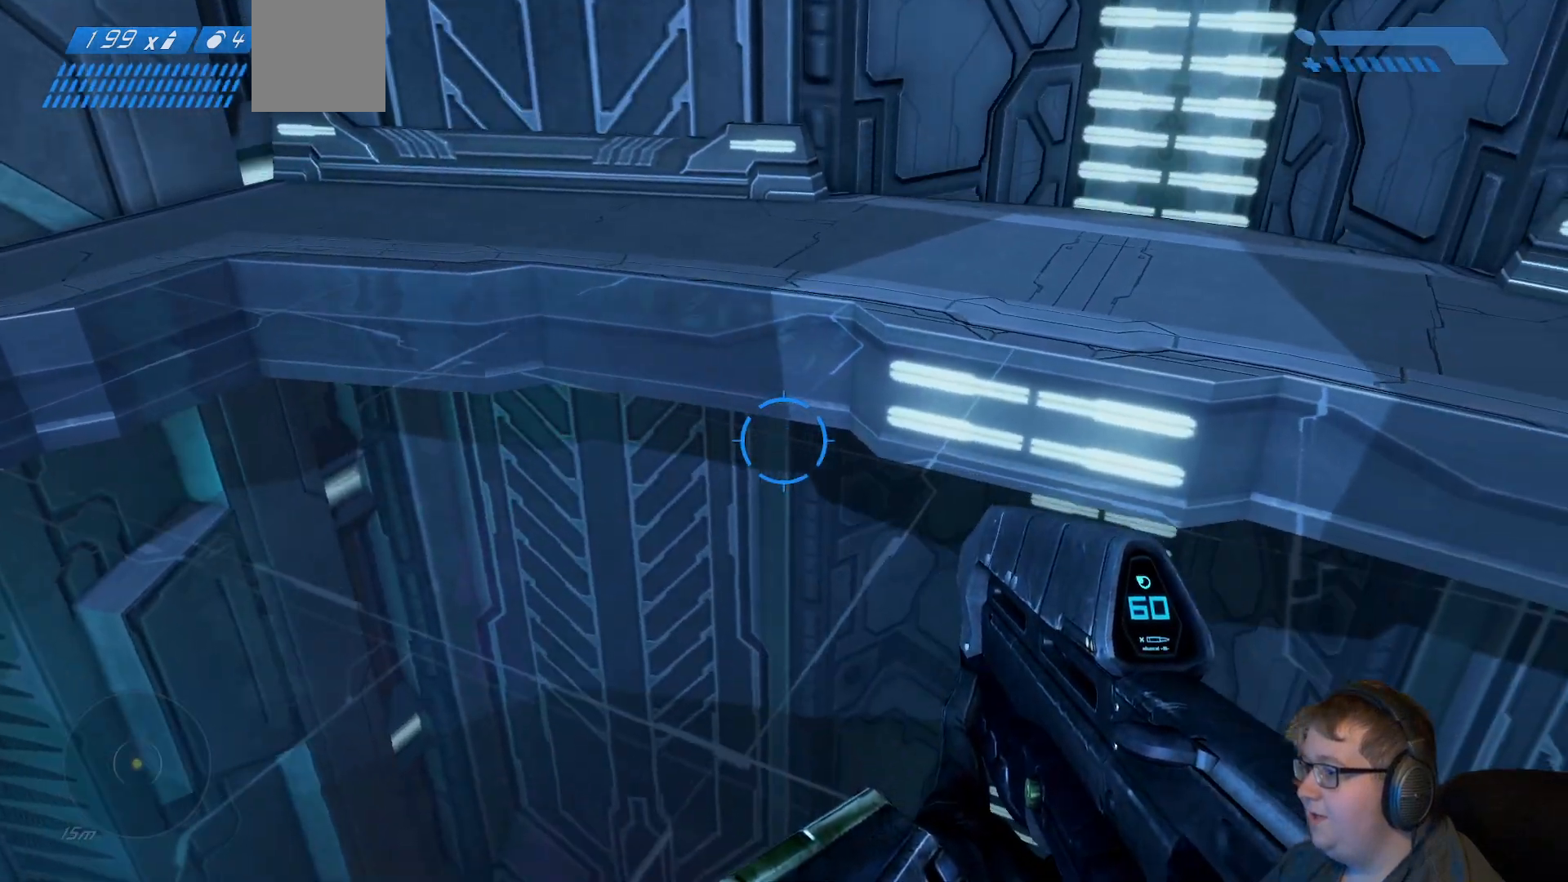
{"buttons": [], "left_stick": "center", "right_stick": "right", "events": [[17, "right_stick", "center"], [483, "right_stick", "right"]]}
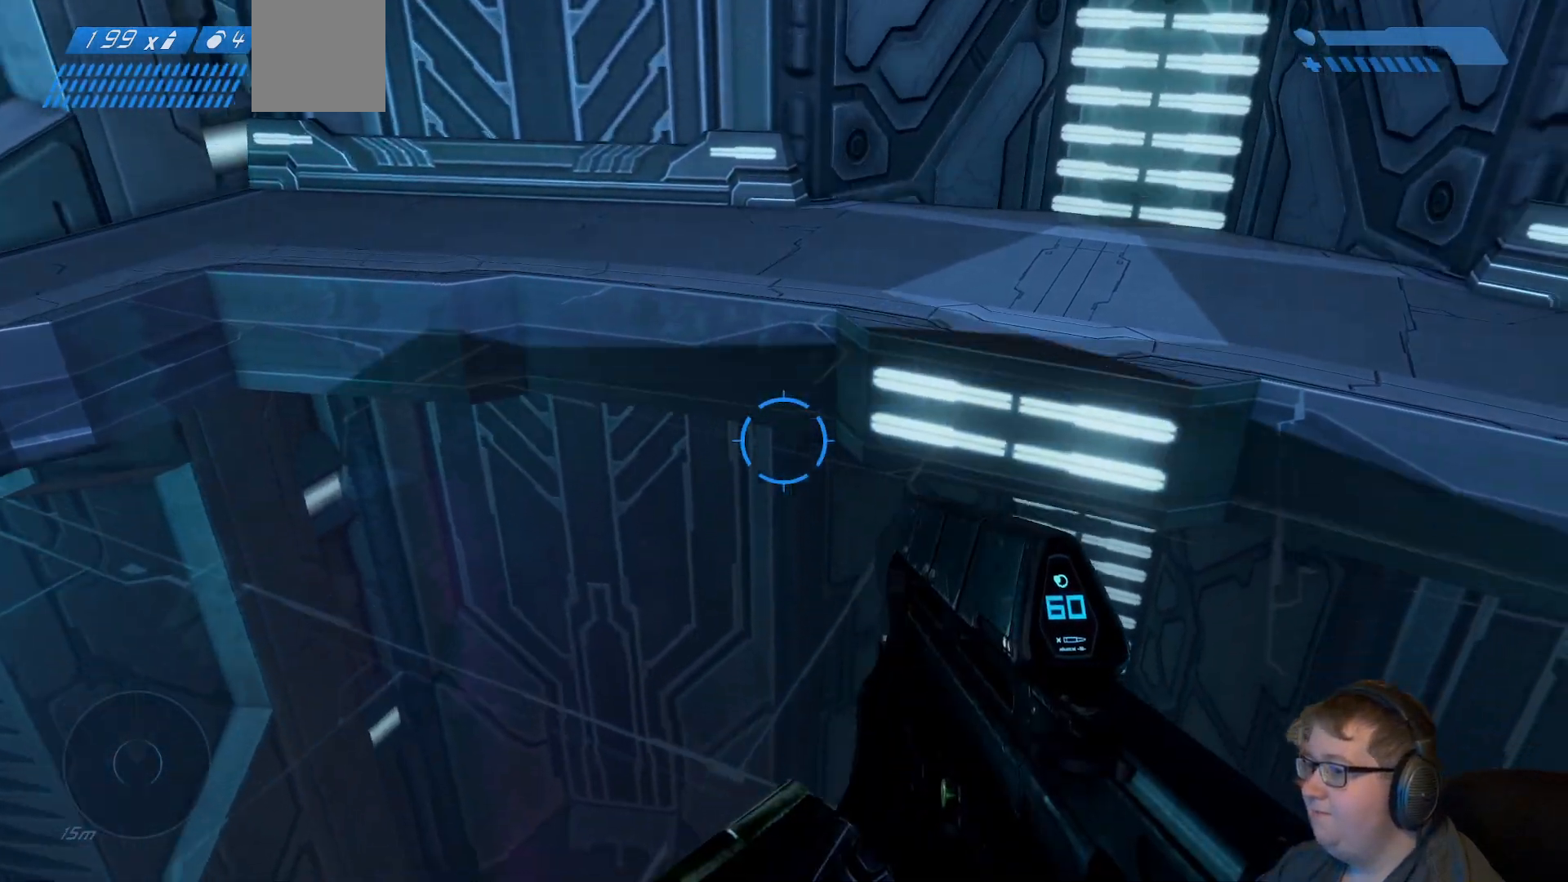
{"buttons": [], "left_stick": "center", "right_stick": "center", "events": [[217, "right_stick", "down-right"], [450, "right_stick", "center"]]}
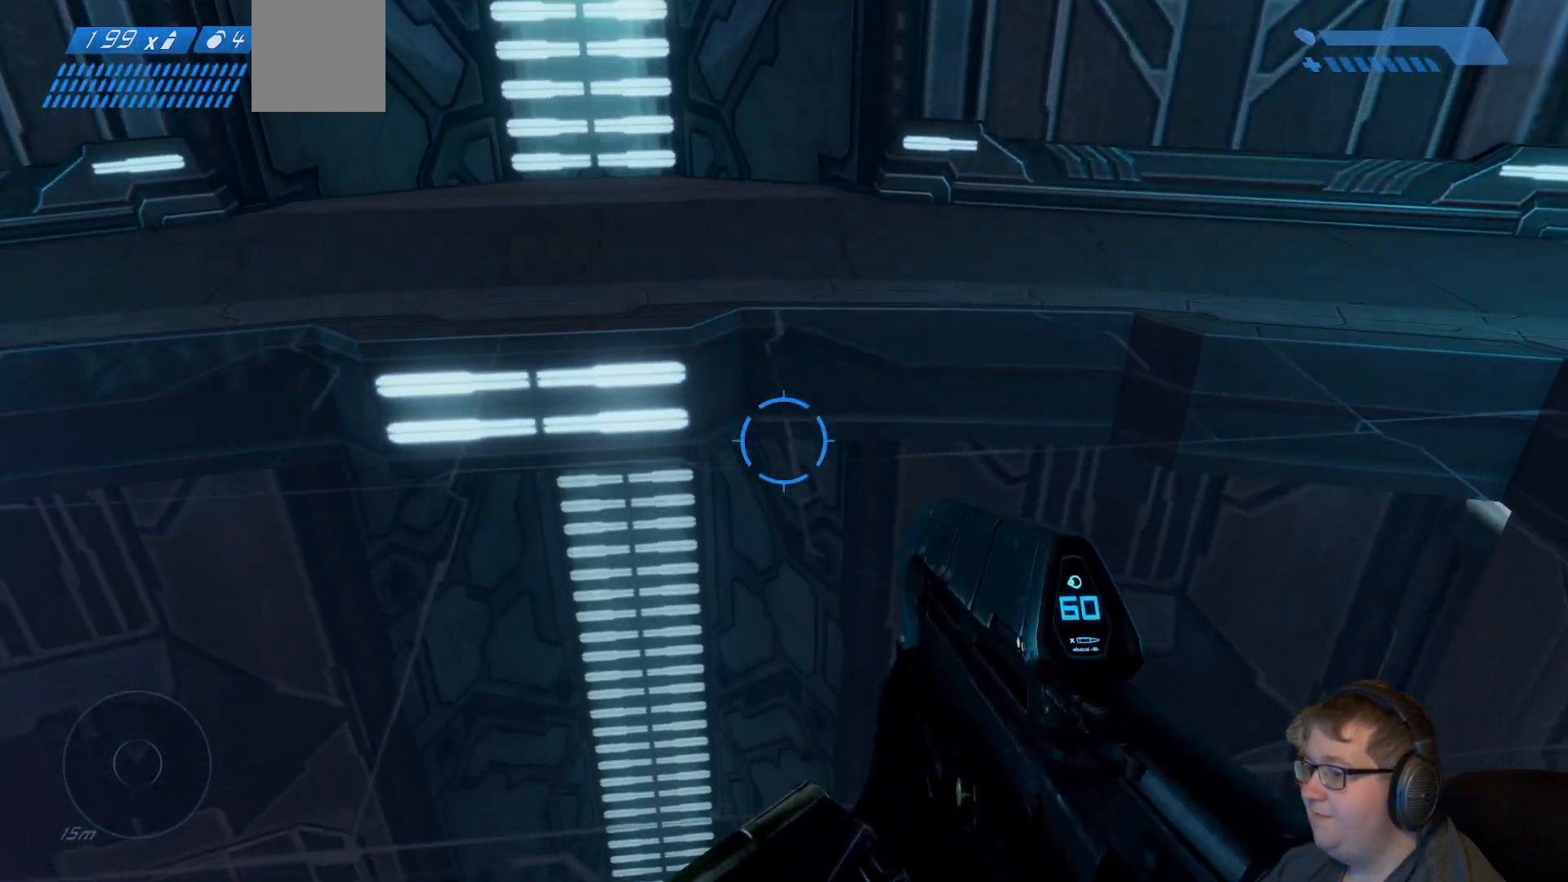
{"buttons": [], "left_stick": "left", "right_stick": "center", "events": [[500, "left_stick", "left"]]}
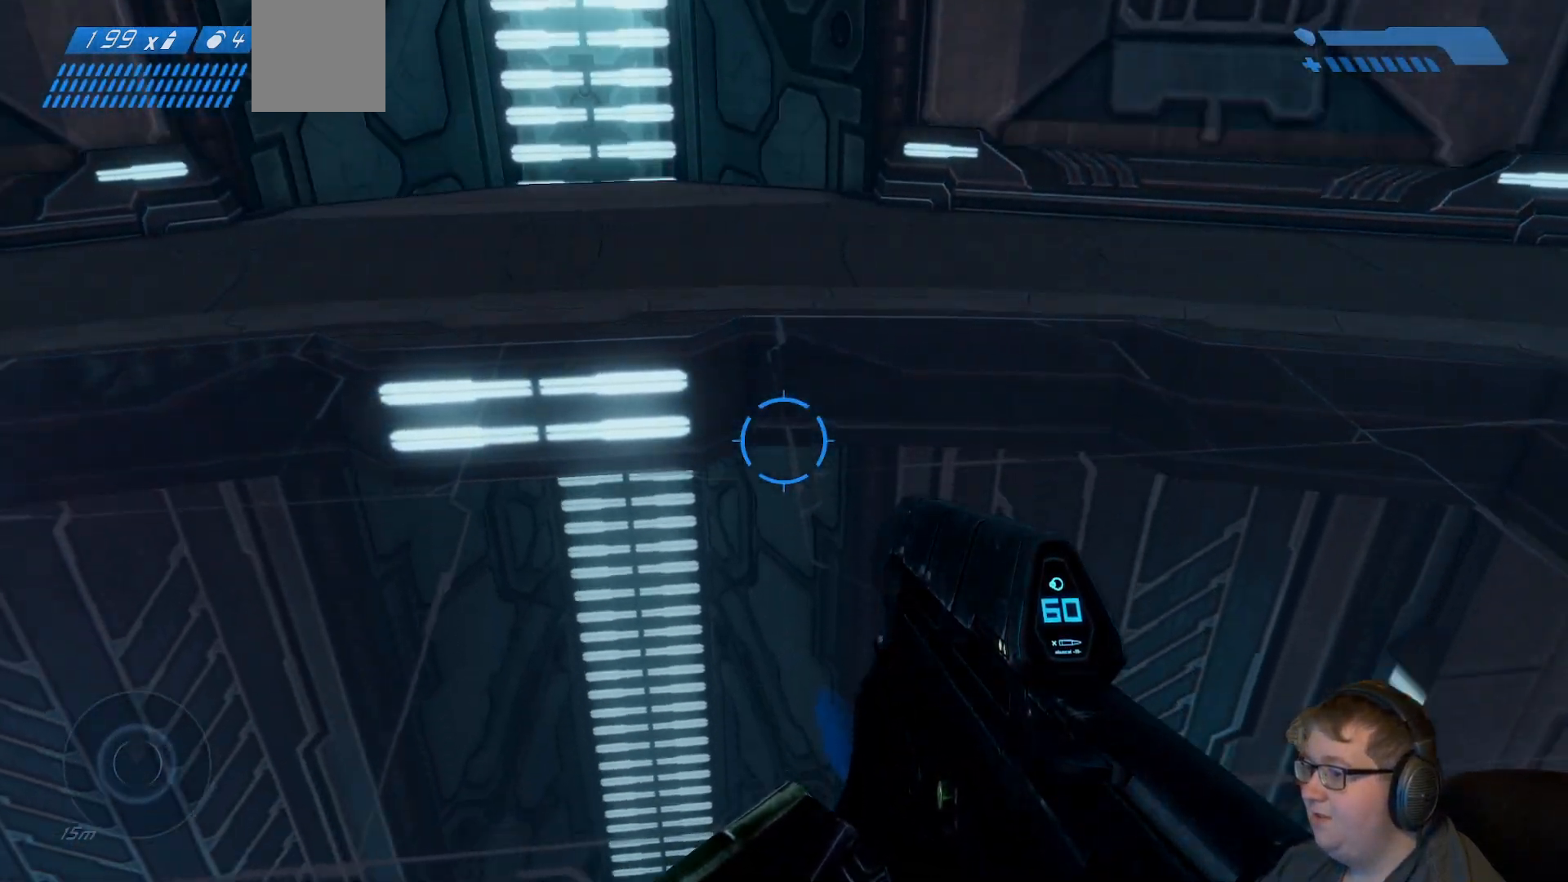
{"buttons": [], "left_stick": "left", "right_stick": "right", "events": [[150, "right_stick", "right"]]}
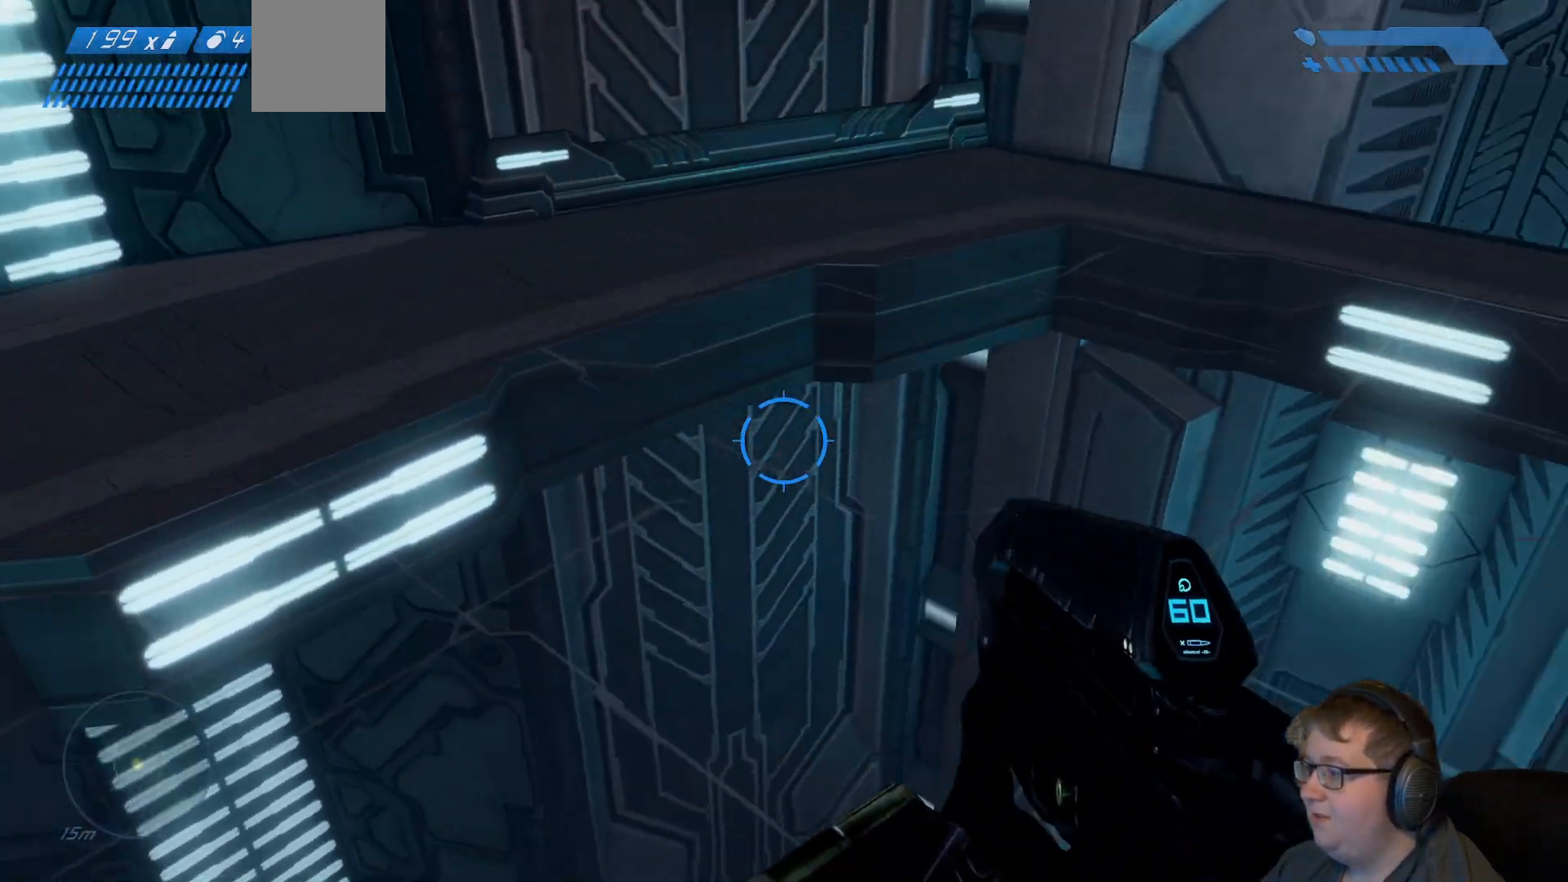
{"buttons": [], "left_stick": "left", "right_stick": "up-right", "events": [[150, "right_stick", "up-right"]]}
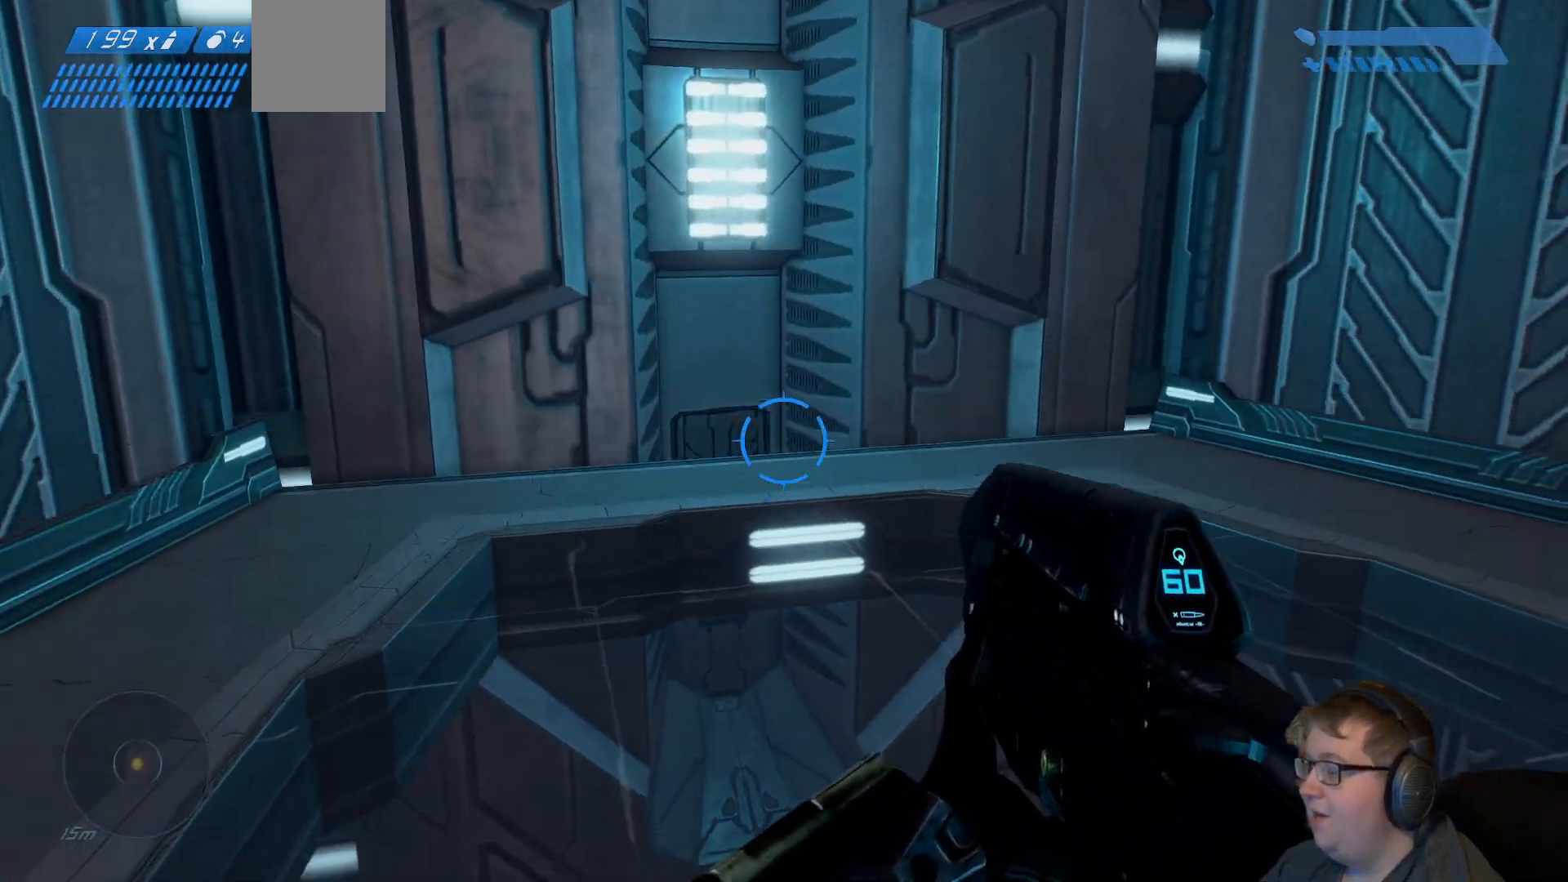
{"buttons": [], "left_stick": "left", "right_stick": "right", "events": [[400, "right_stick", "right"]]}